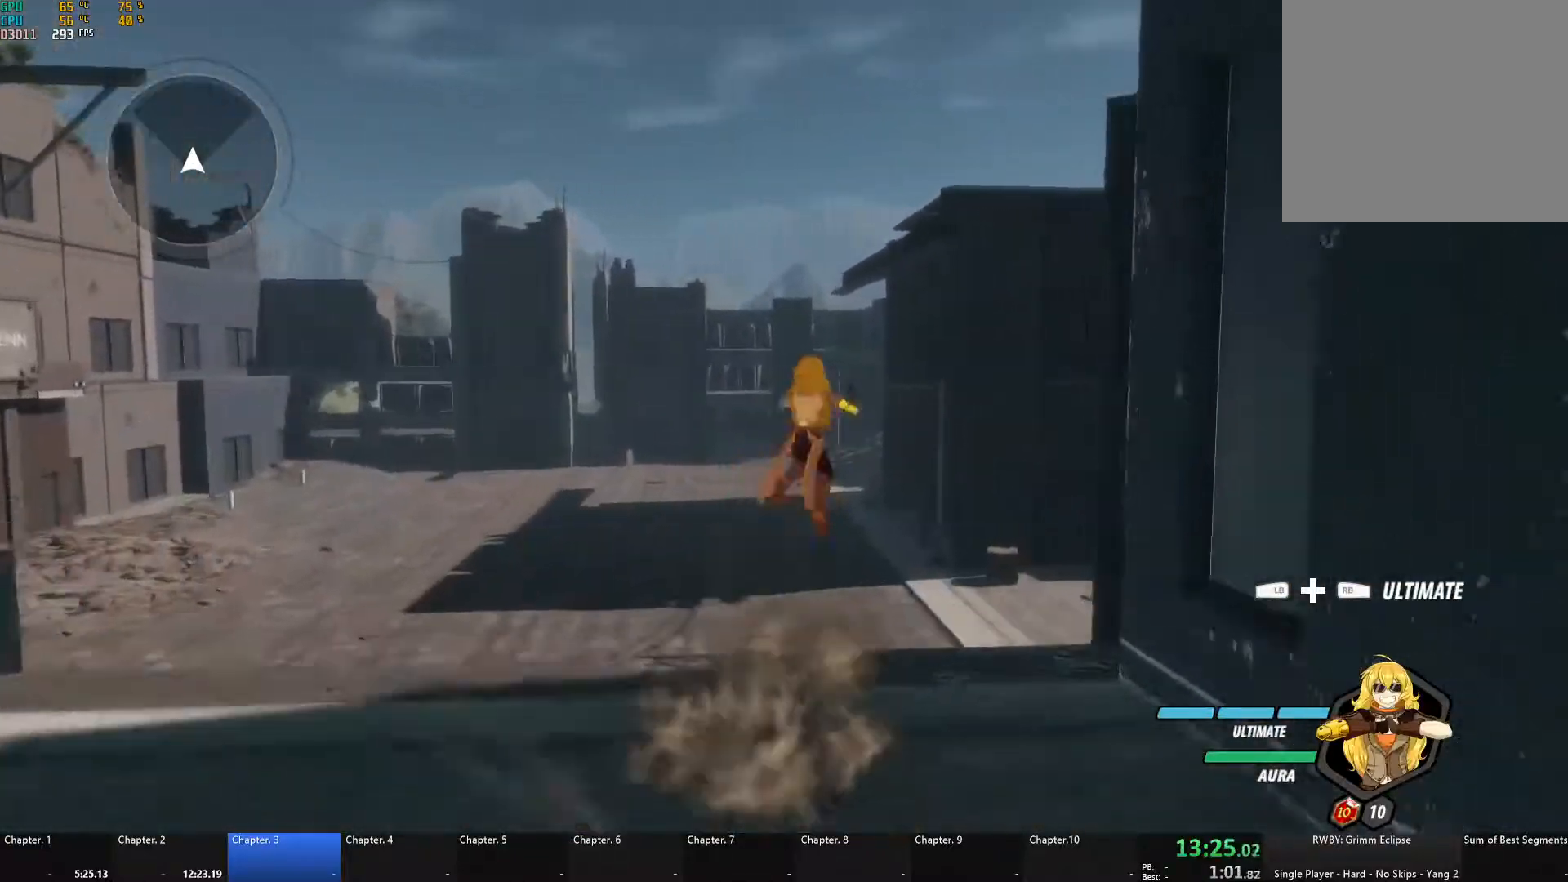
Gameplay with a controller (Xbox layout); each line is a JSON object with the inputs held at the frame after it. "events" lists button and stick changes between this image and that frame as [ms after this image, input, new state], when the widget could be followed in between. Not read: R3.
{"buttons": [], "left_stick": "up", "right_stick": "center", "events": [[17, "B", "down"], [100, "Y", "up"], [133, "L1", "up"], [150, "B", "up"]]}
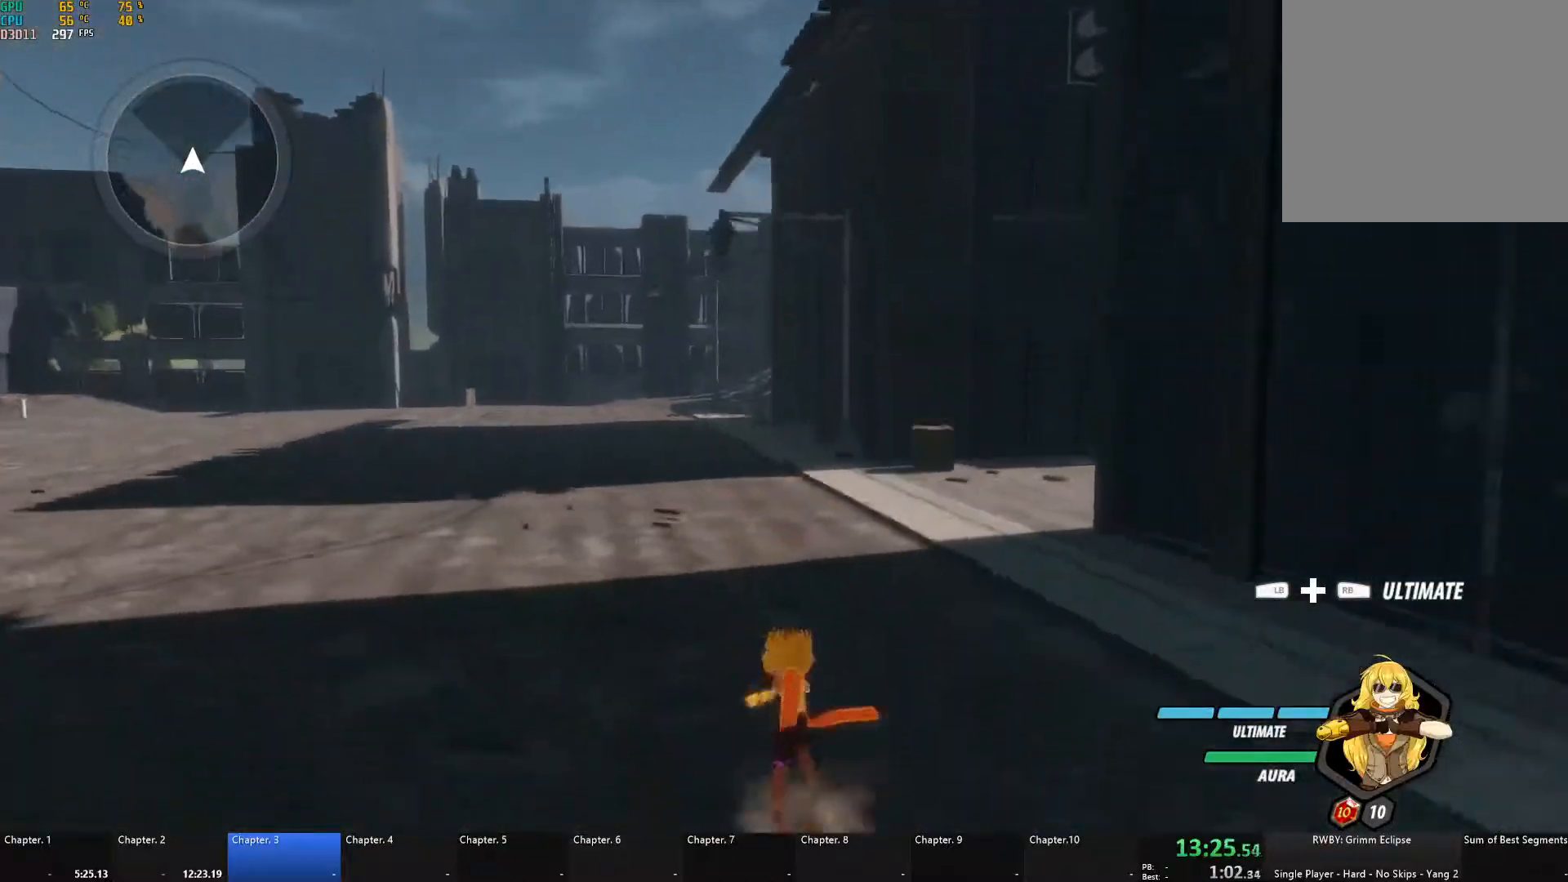
{"buttons": ["B", "L1"], "left_stick": "up", "right_stick": "center", "events": [[117, "A", "down"], [133, "L1", "down"], [167, "A", "up"], [167, "Y", "down"], [217, "B", "down"], [250, "Y", "up"], [267, "L1", "up"], [300, "B", "up"], [333, "A", "down"], [383, "A", "up"], [383, "L1", "down"], [400, "Y", "down"], [433, "B", "down"], [450, "Y", "up"]]}
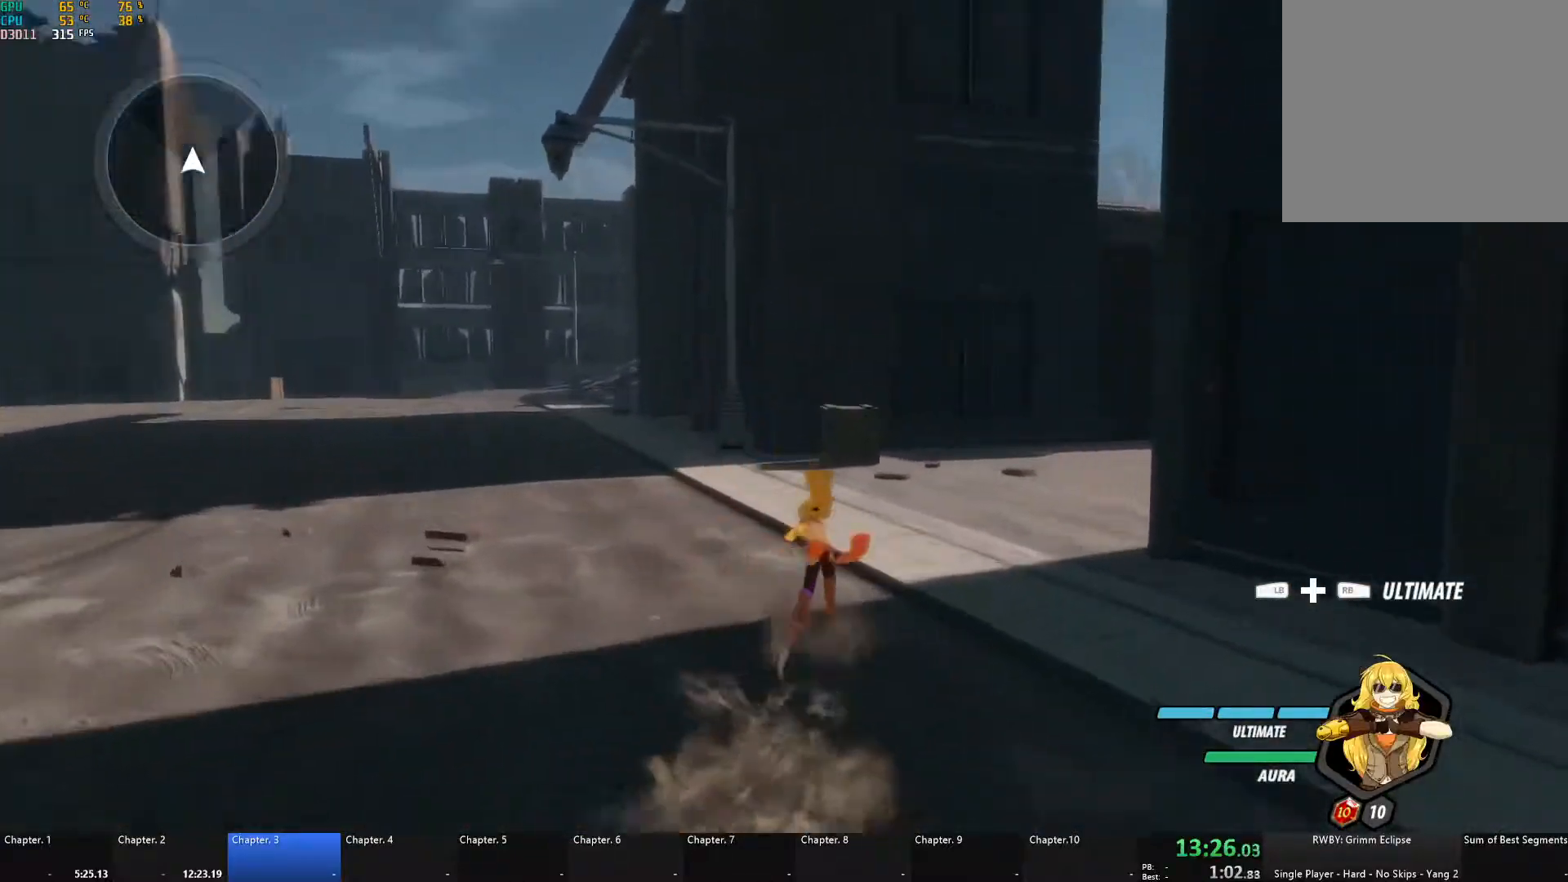
{"buttons": ["L1"], "left_stick": "up", "right_stick": "center", "events": [[17, "B", "up"], [17, "L1", "up"], [50, "A", "down"], [67, "L1", "down"], [83, "A", "up"], [100, "Y", "down"], [133, "B", "down"], [167, "Y", "up"], [200, "L1", "up"], [217, "B", "up"], [250, "A", "down"], [283, "A", "up"], [283, "L1", "down"], [300, "Y", "down"], [350, "B", "down"], [367, "Y", "up"], [417, "B", "up"], [417, "L1", "up"], [450, "A", "down"], [483, "L1", "down"], [500, "A", "up"]]}
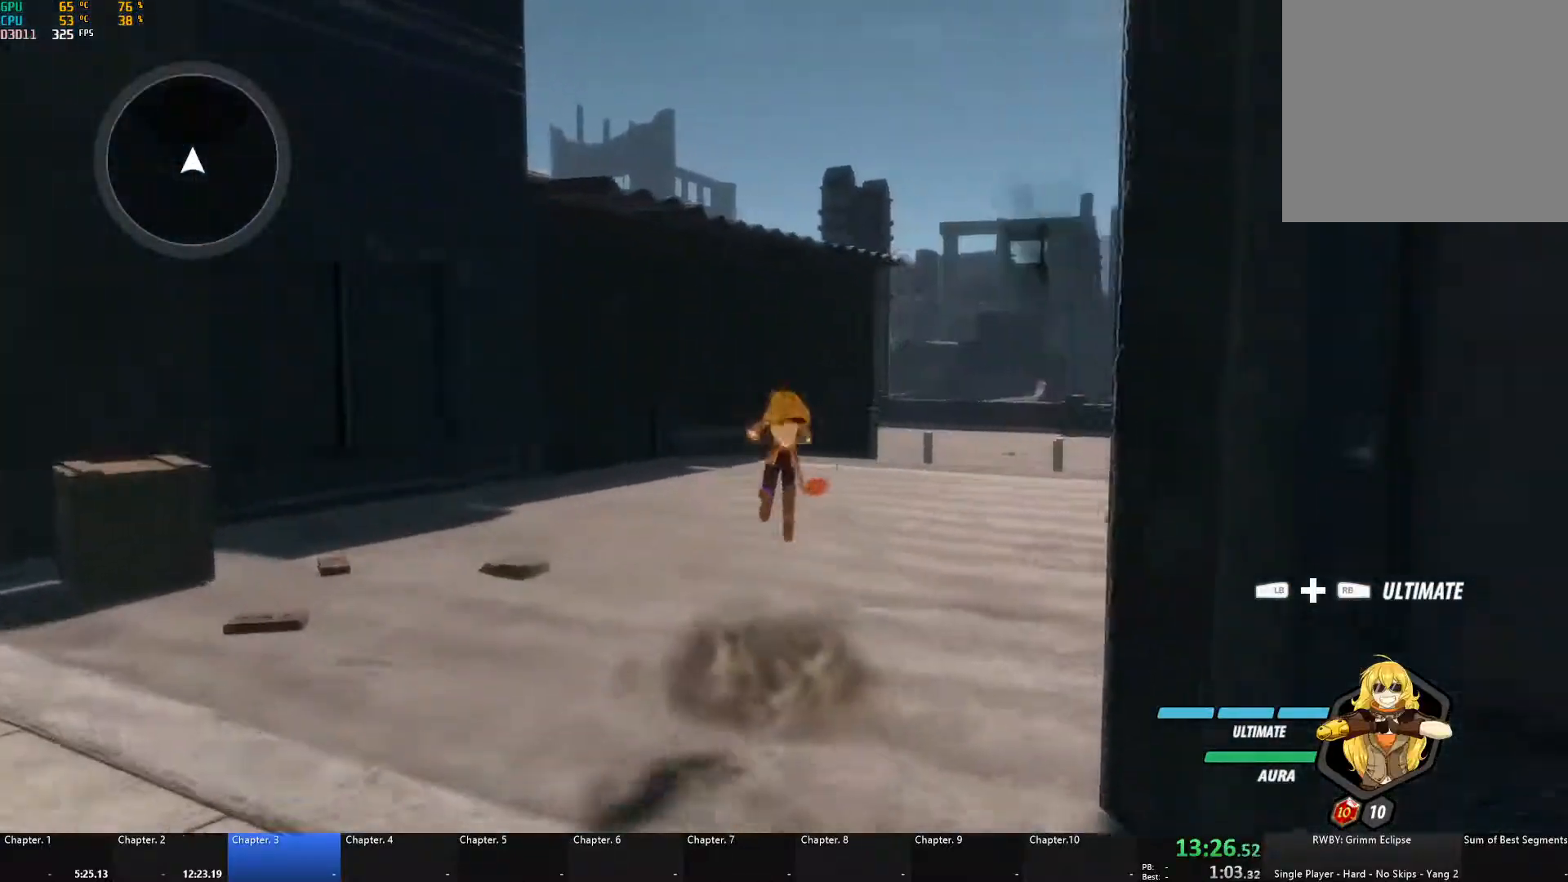
{"buttons": ["B", "L1"], "left_stick": "up", "right_stick": "center", "events": [[17, "Y", "down"], [50, "B", "down"], [83, "Y", "up"], [117, "B", "up"], [117, "L1", "up"], [167, "A", "down"], [200, "L1", "down"], [217, "A", "up"], [233, "Y", "down"], [267, "B", "down"], [283, "Y", "up"], [333, "L1", "up"], [350, "B", "up"], [383, "A", "down"], [417, "L1", "down"], [433, "A", "up"], [433, "Y", "down"], [467, "B", "down"], [500, "Y", "up"]]}
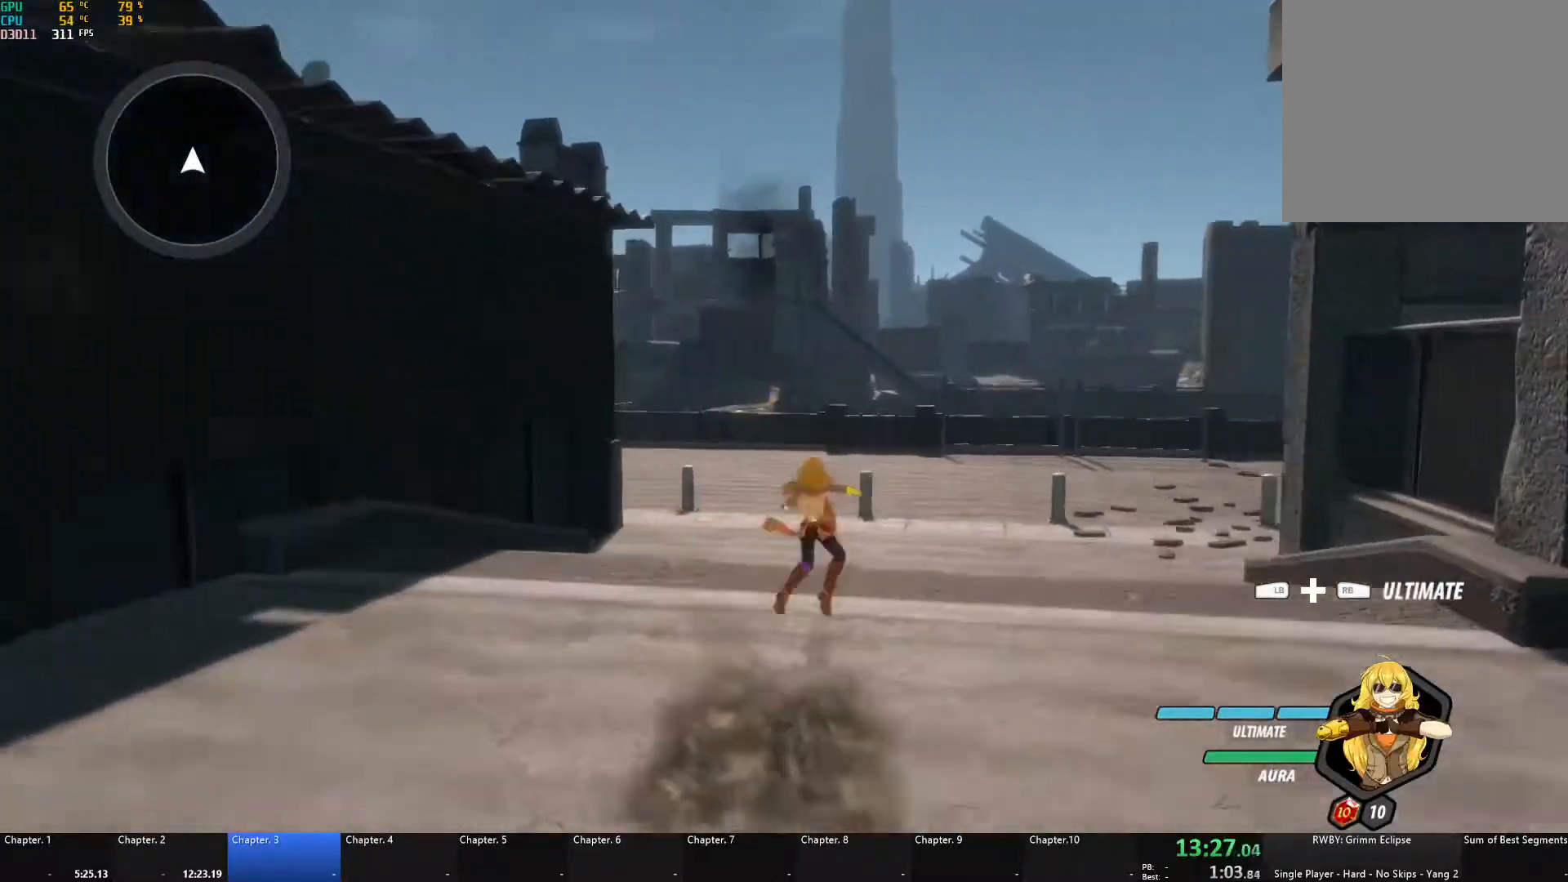
{"buttons": ["B", "Y", "L1"], "left_stick": "up", "right_stick": "center", "events": [[17, "L1", "up"], [50, "B", "up"], [100, "A", "down"], [100, "L1", "down"], [117, "A", "up"], [150, "Y", "down"], [183, "B", "down"], [250, "Y", "up"], [300, "B", "up"], [300, "L1", "up"], [400, "A", "down"], [400, "L1", "down"], [450, "A", "up"], [450, "Y", "down"], [500, "B", "down"]]}
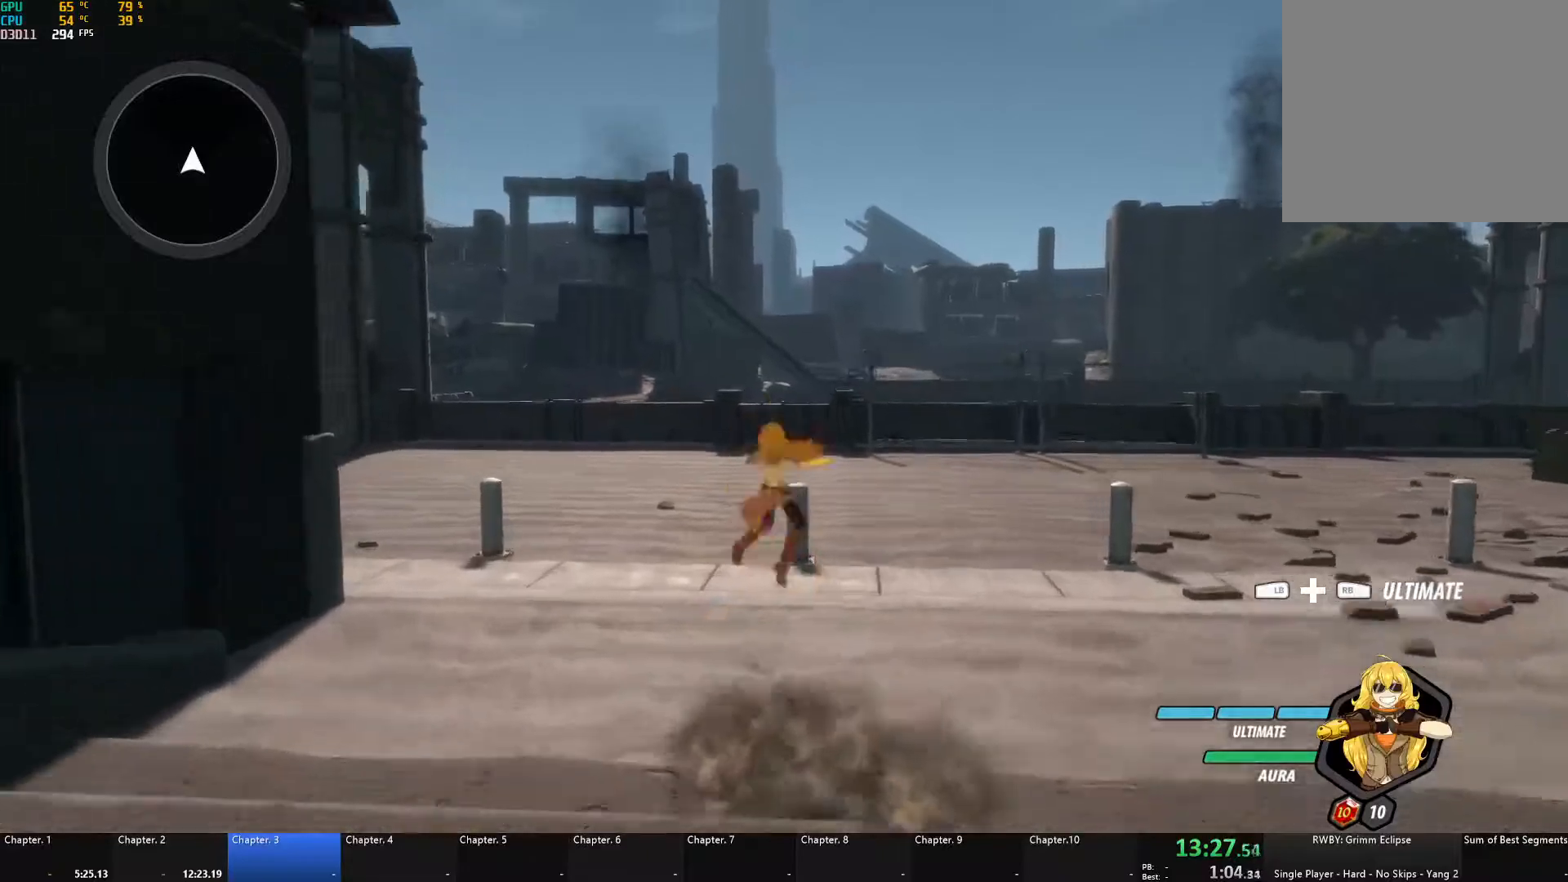
{"buttons": ["Y", "L1"], "left_stick": "up", "right_stick": "center", "events": [[50, "Y", "up"], [100, "L1", "up"], [150, "B", "up"], [200, "A", "down"], [233, "L1", "down"], [250, "A", "up"], [250, "Y", "down"], [283, "B", "down"], [333, "Y", "up"], [350, "L1", "up"], [383, "B", "up"], [433, "A", "down"], [450, "L1", "down"], [483, "A", "up"], [483, "Y", "down"]]}
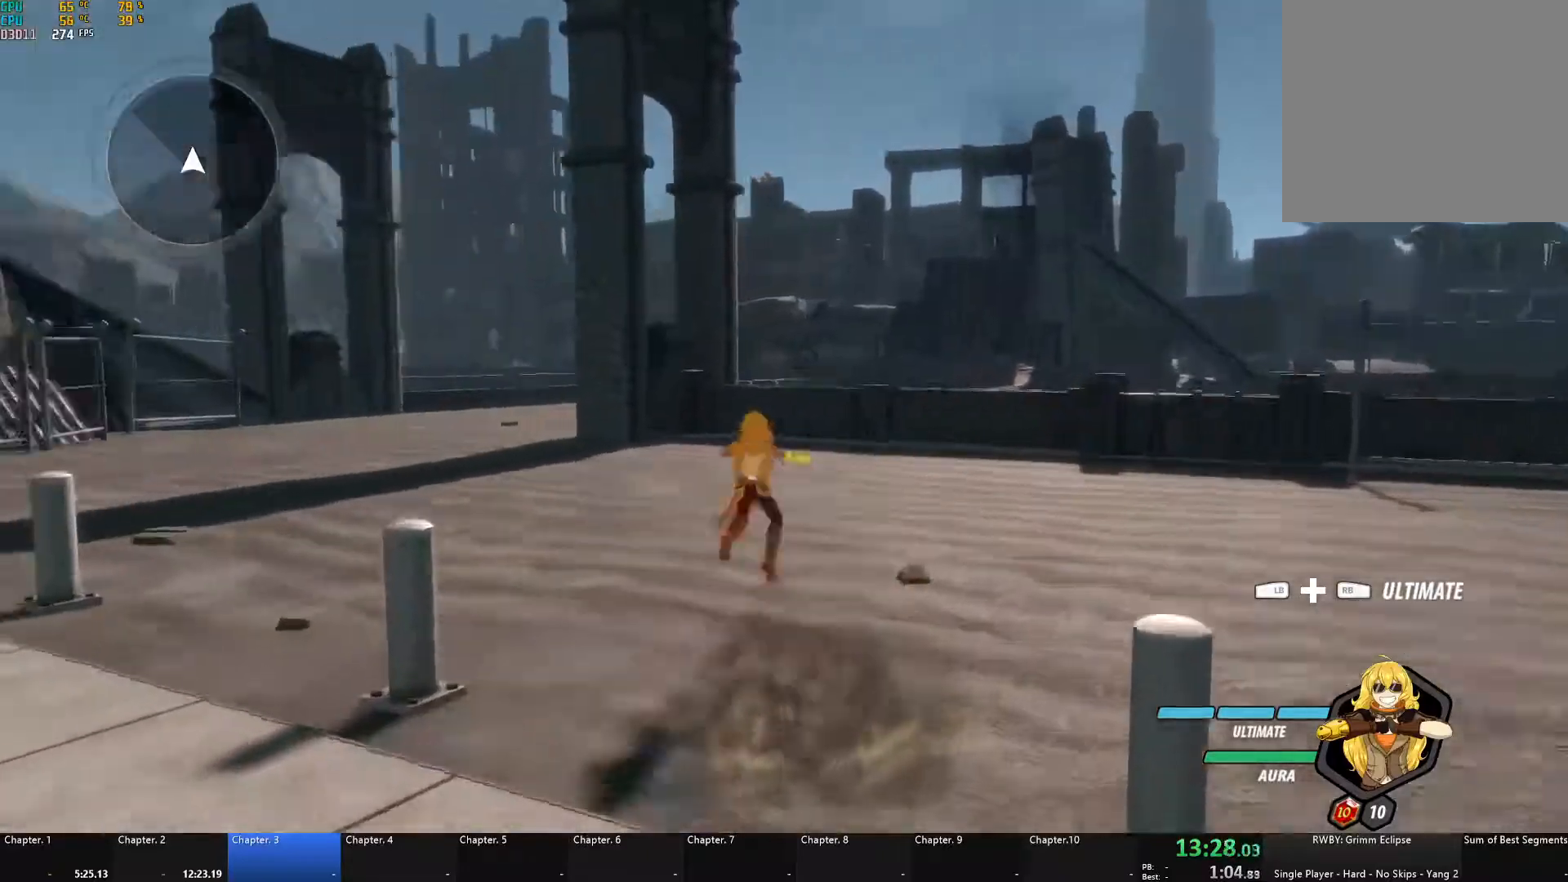
{"buttons": [], "left_stick": "up", "right_stick": "center", "events": [[17, "B", "down"], [50, "Y", "up"], [67, "L1", "up"], [117, "B", "up"], [150, "A", "down"], [167, "L1", "down"], [183, "A", "up"], [200, "Y", "down"], [217, "B", "down"], [250, "Y", "up"], [300, "L1", "up"], [317, "B", "up"], [350, "A", "down"], [367, "L1", "down"], [383, "A", "up"], [383, "Y", "down"], [417, "B", "down"], [433, "Y", "up"], [500, "B", "up"], [500, "L1", "up"]]}
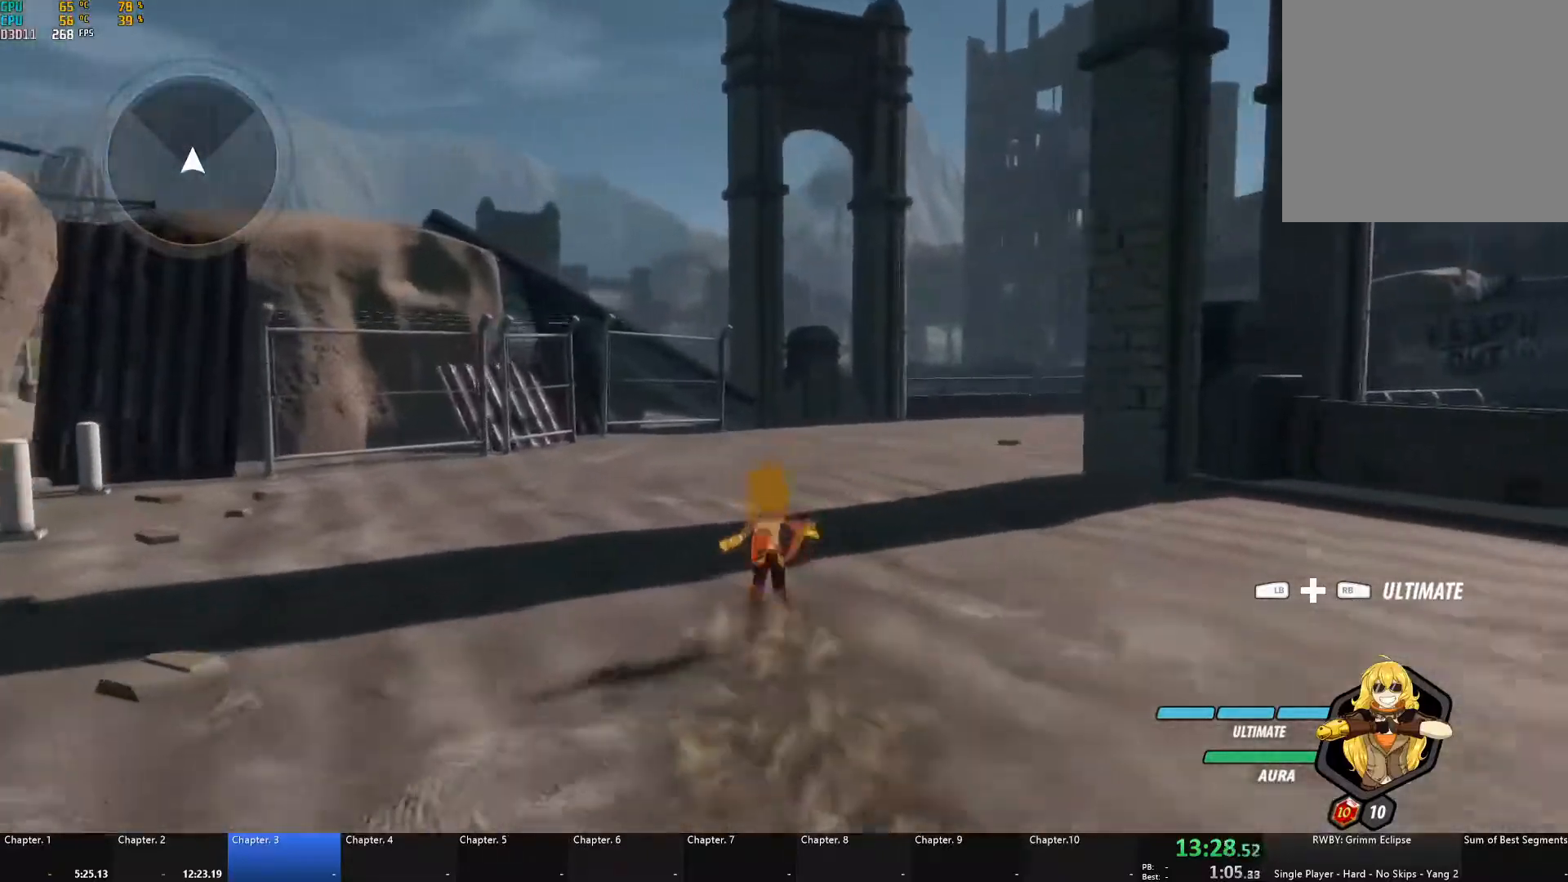
{"buttons": ["Y", "L1"], "left_stick": "up", "right_stick": "center", "events": [[33, "A", "down"], [50, "L1", "down"], [83, "A", "up"], [83, "Y", "down"], [117, "B", "down"], [150, "Y", "up"], [200, "B", "up"], [200, "L1", "up"], [217, "A", "down"], [250, "L1", "down"], [283, "A", "up"], [283, "Y", "down"], [317, "B", "down"], [350, "Y", "up"], [400, "B", "up"], [400, "L1", "up"], [433, "A", "down"], [467, "L1", "down"], [483, "A", "up"], [500, "Y", "down"]]}
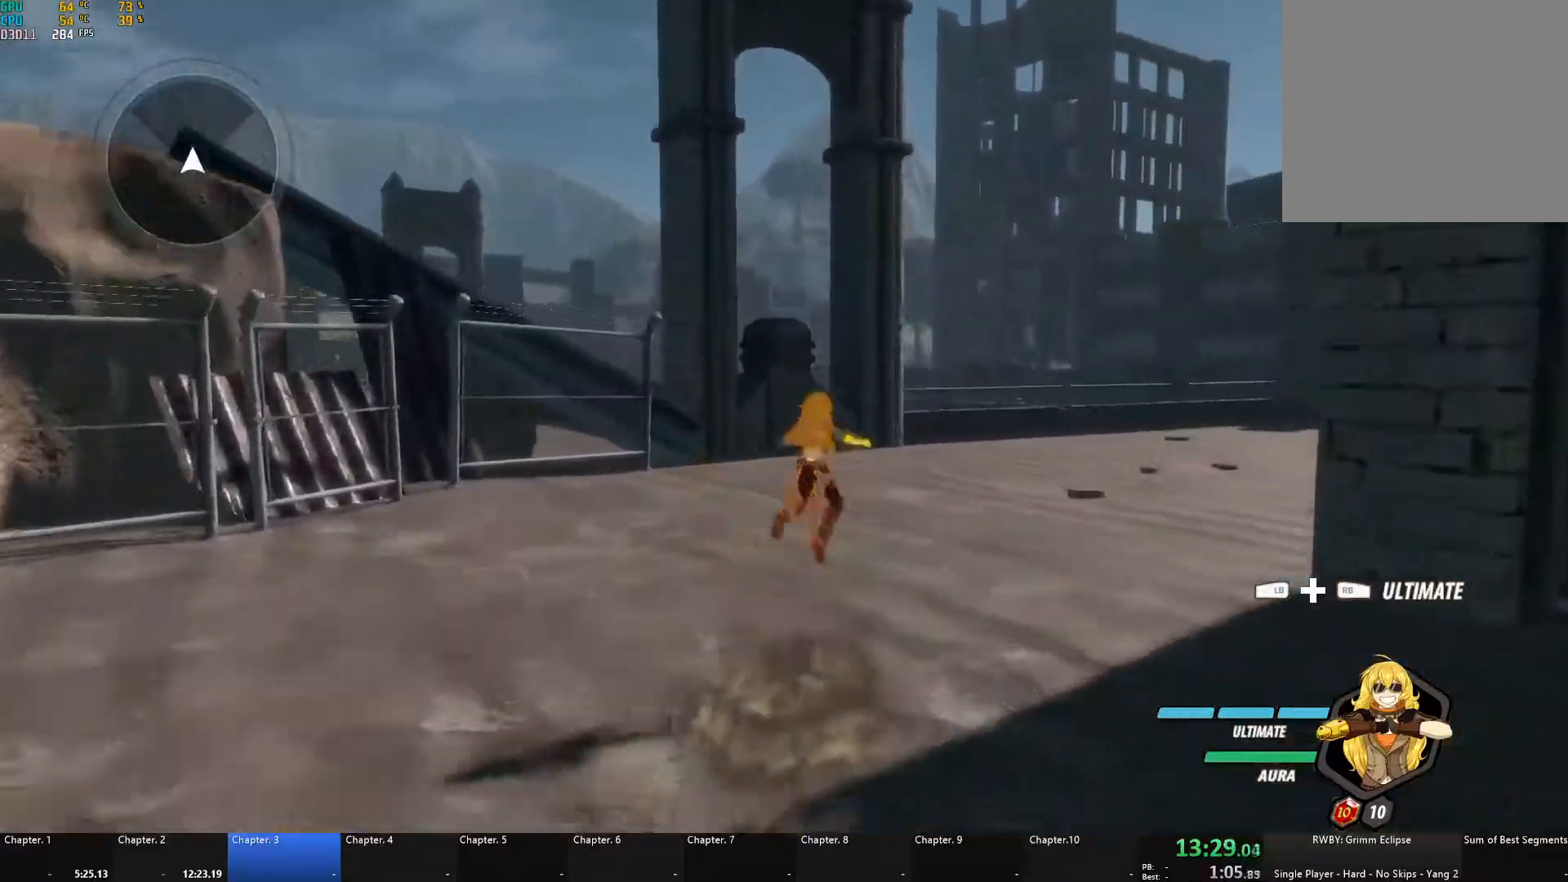
{"buttons": ["B", "L1"], "left_stick": "up", "right_stick": "center", "events": [[33, "B", "down"], [50, "Y", "up"], [100, "L1", "up"], [117, "B", "up"], [150, "A", "down"], [167, "L1", "down"], [183, "A", "up"], [183, "Y", "down"], [233, "B", "down"], [250, "Y", "up"], [300, "L1", "up"], [333, "B", "up"], [367, "A", "down"], [367, "L1", "down"], [400, "A", "up"], [417, "Y", "down"], [450, "B", "down"], [467, "Y", "up"]]}
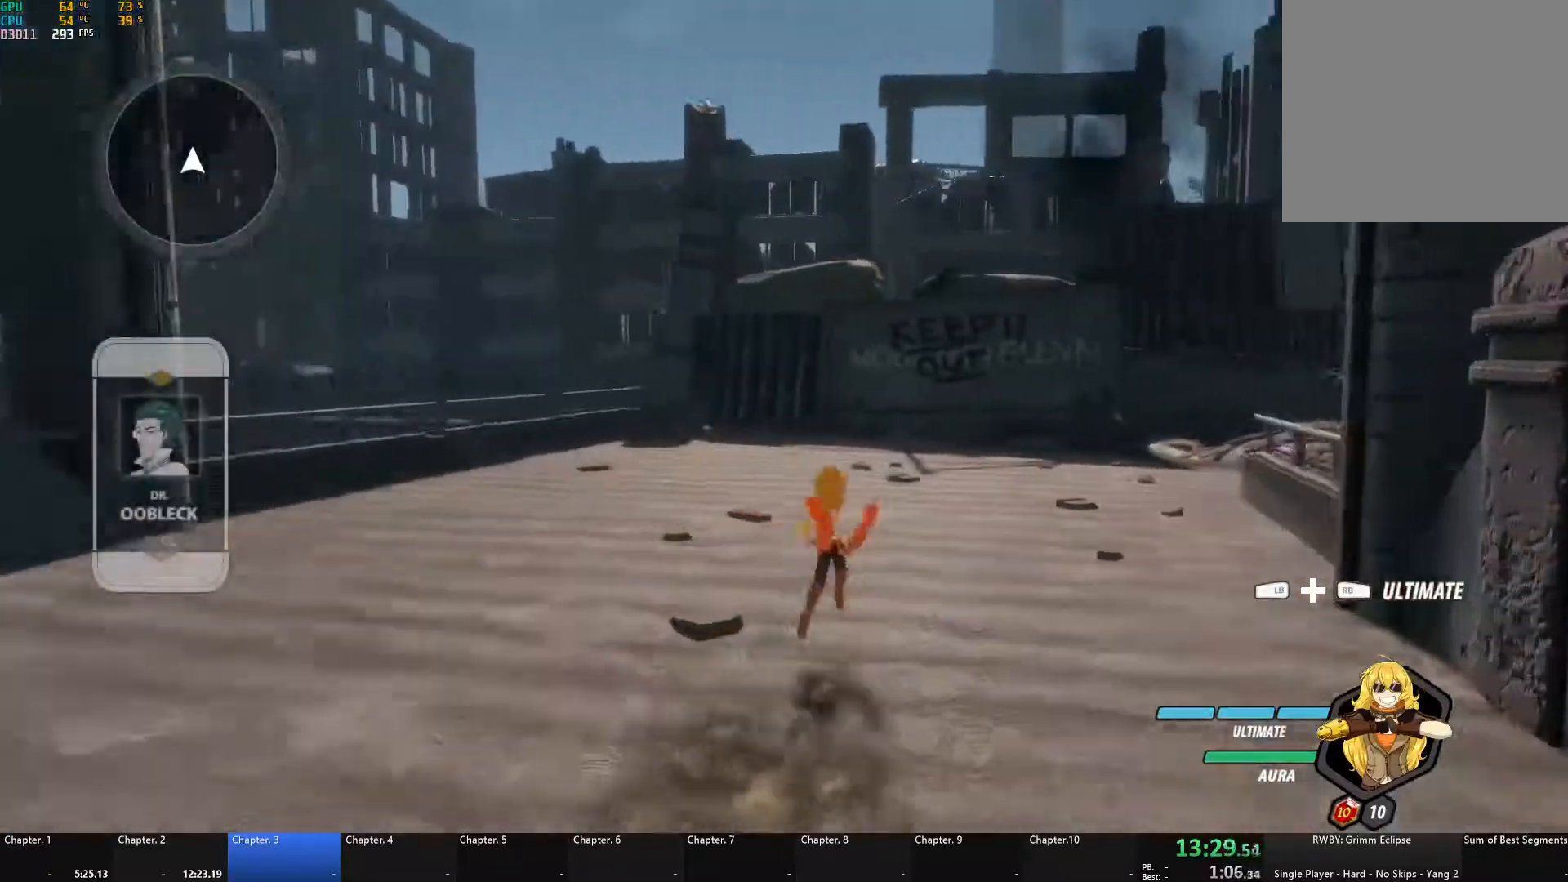
{"buttons": ["A"], "left_stick": "up", "right_stick": "center", "events": [[17, "L1", "up"], [33, "B", "up"], [67, "A", "down"], [83, "A", "up"], [83, "L1", "down"], [117, "Y", "down"], [133, "B", "down"], [183, "Y", "up"], [217, "L1", "up"], [233, "B", "up"], [283, "A", "down"], [300, "L1", "down"], [317, "A", "up"], [317, "Y", "down"], [350, "B", "down"], [383, "Y", "up"], [433, "B", "up"], [433, "L1", "up"], [467, "A", "down"]]}
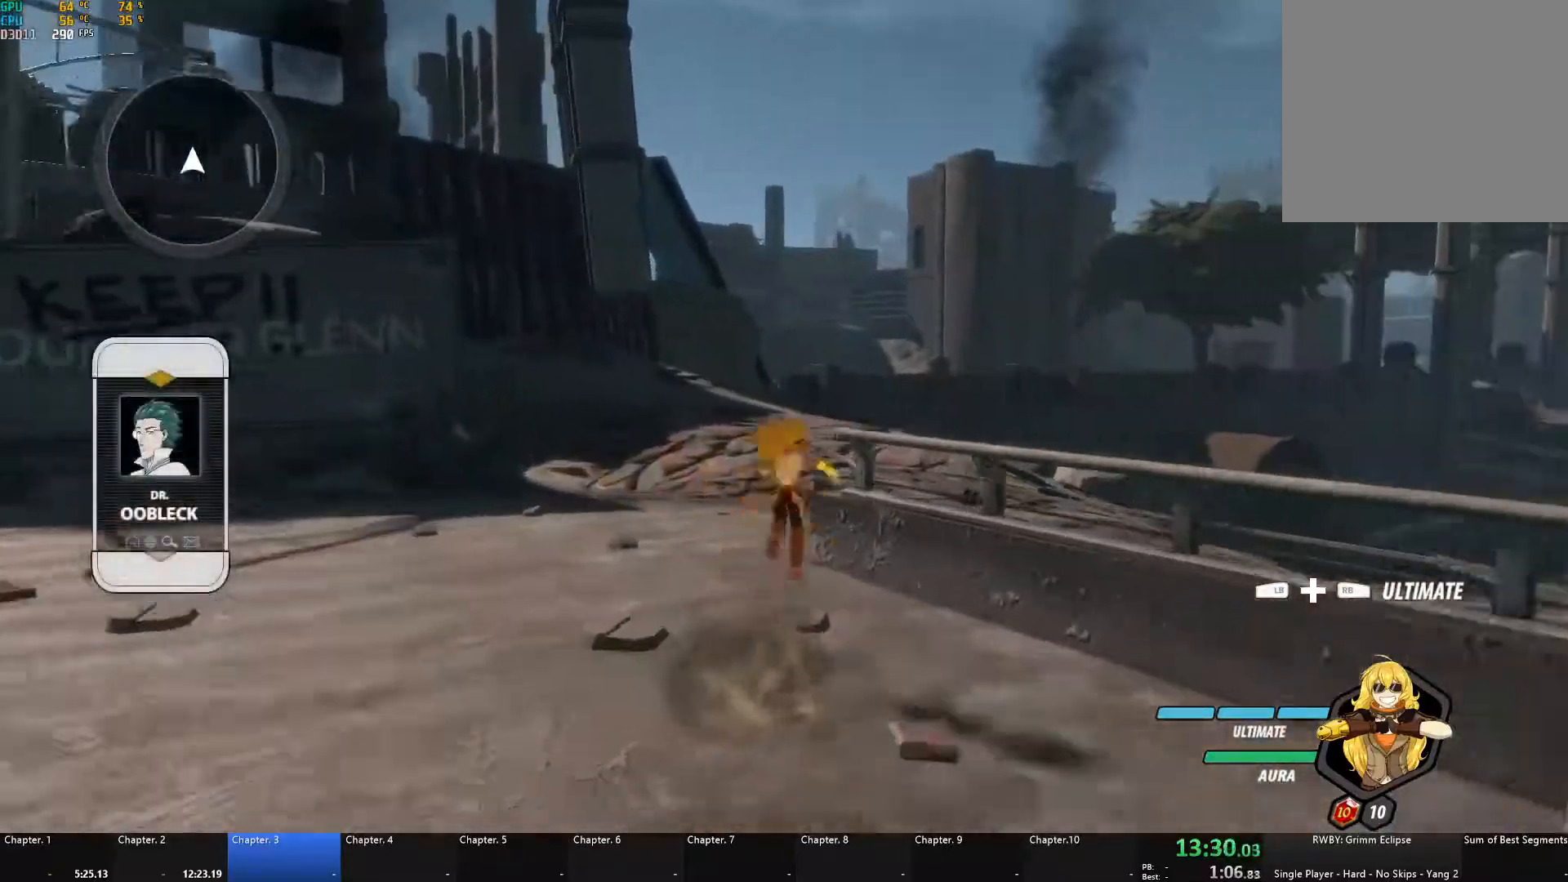
{"buttons": ["B", "Y", "L1"], "left_stick": "up", "right_stick": "center", "events": [[17, "L1", "down"], [33, "A", "up"], [33, "Y", "down"], [67, "B", "down"], [83, "Y", "up"], [133, "L1", "up"], [150, "B", "up"], [183, "A", "down"], [217, "L1", "down"], [233, "A", "up"], [250, "Y", "down"], [267, "B", "down"], [317, "Y", "up"], [367, "B", "up"], [367, "L1", "up"], [400, "A", "down"], [450, "A", "up"], [450, "L1", "down"], [467, "Y", "down"], [500, "B", "down"]]}
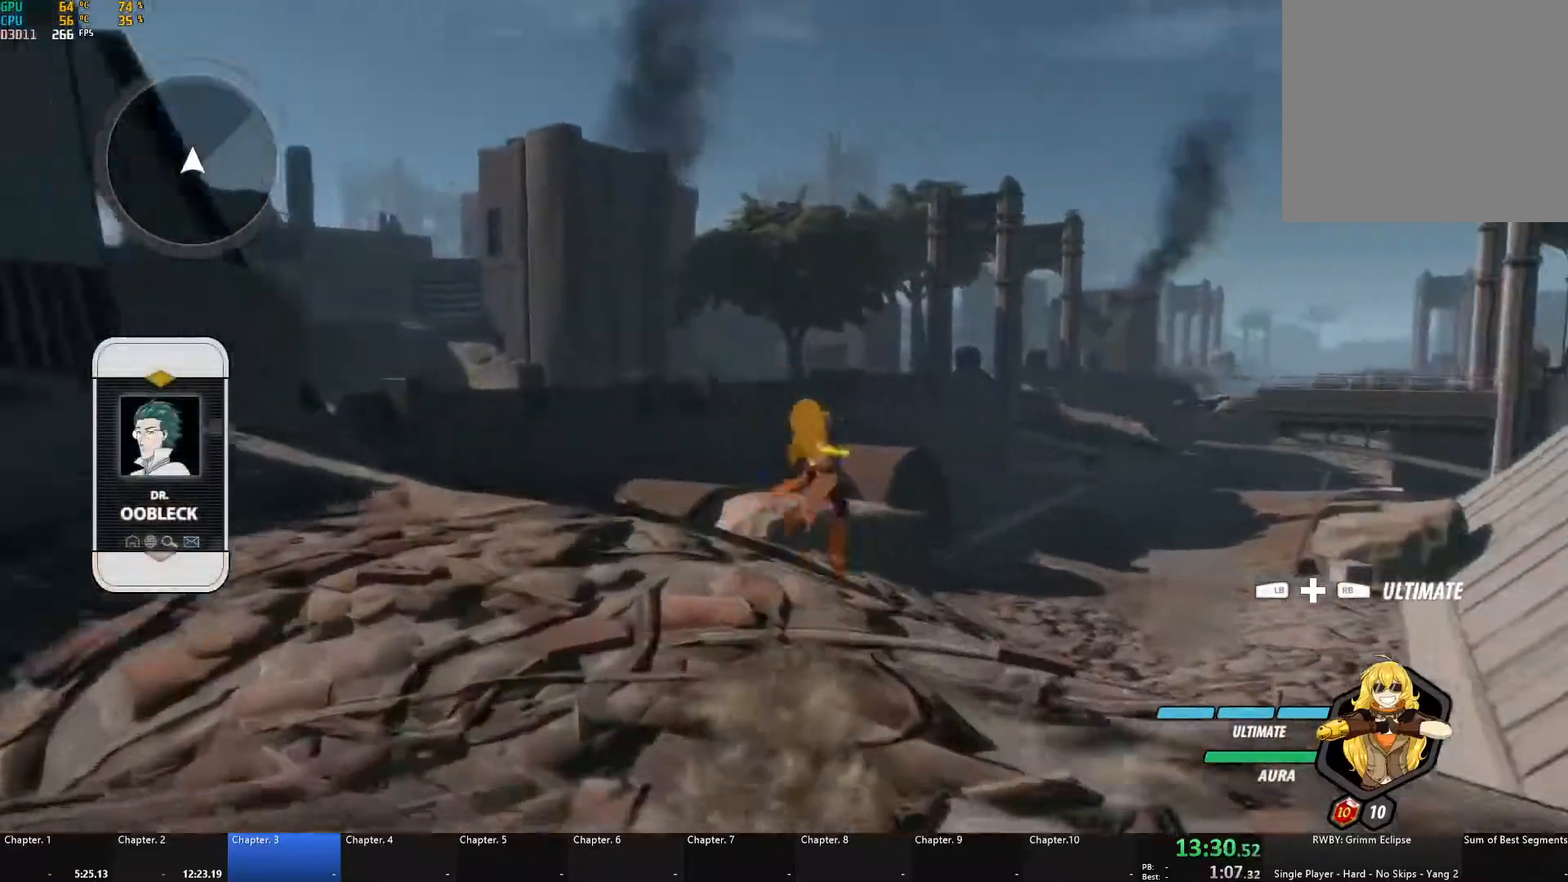
{"buttons": [], "left_stick": "up", "right_stick": "down", "events": [[50, "Y", "up"], [83, "B", "up"], [83, "L1", "up"], [150, "A", "down"], [183, "L1", "down"], [200, "A", "up"], [217, "Y", "down"], [233, "B", "down"], [300, "Y", "up"], [333, "B", "up"], [333, "L1", "up"], [400, "right_stick", "down"]]}
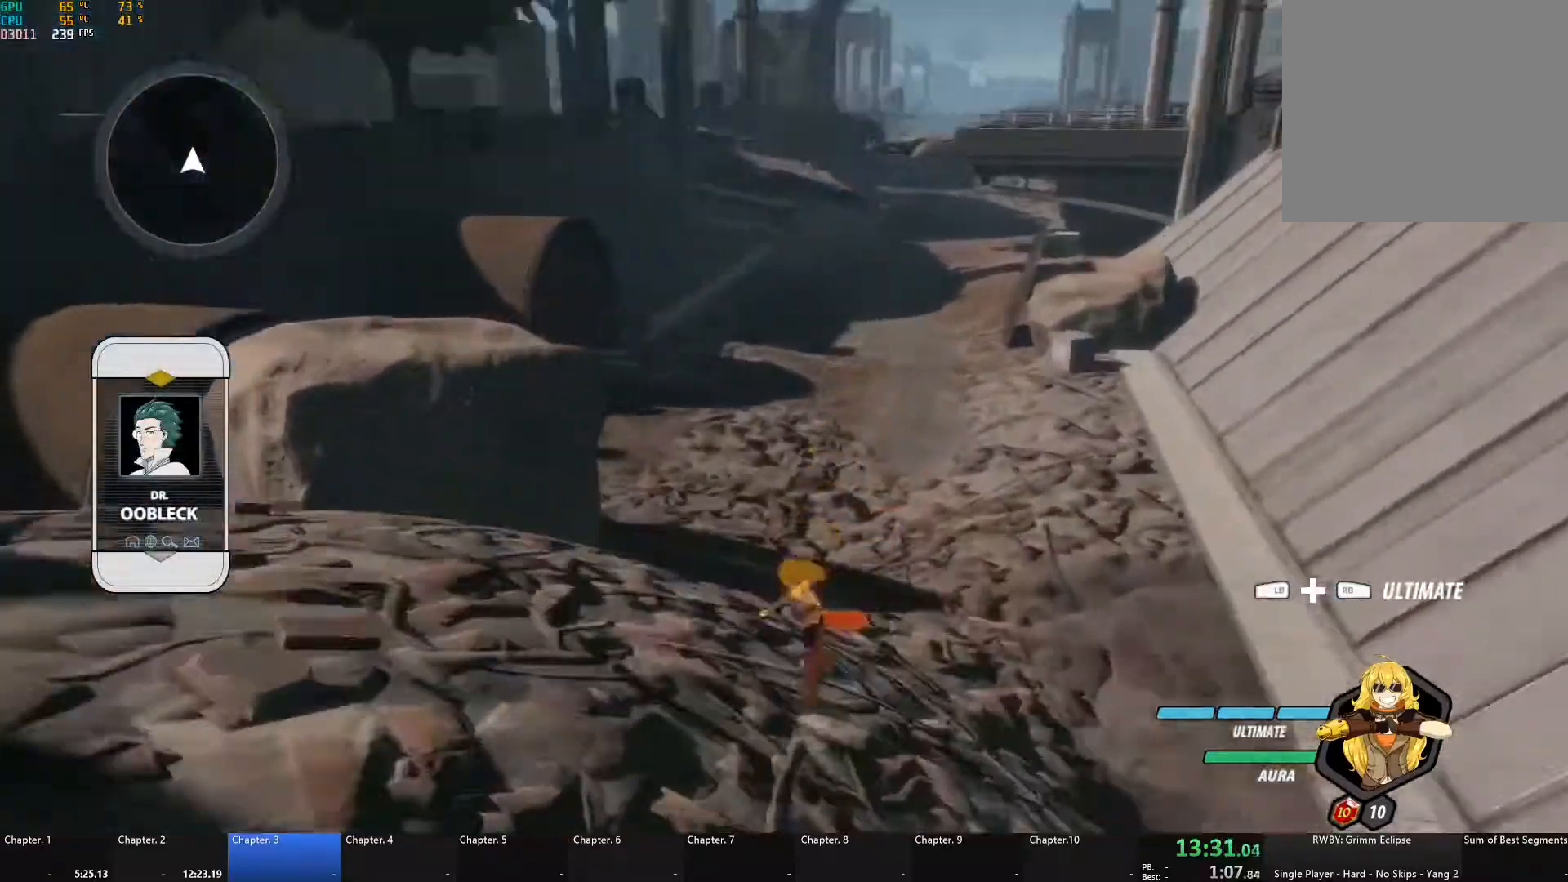
{"buttons": ["B"], "left_stick": "up", "right_stick": "center", "events": [[50, "right_stick", "center"], [283, "A", "down"], [300, "L1", "down"], [333, "A", "up"], [333, "Y", "down"], [367, "B", "down"], [433, "Y", "up"], [467, "L1", "up"]]}
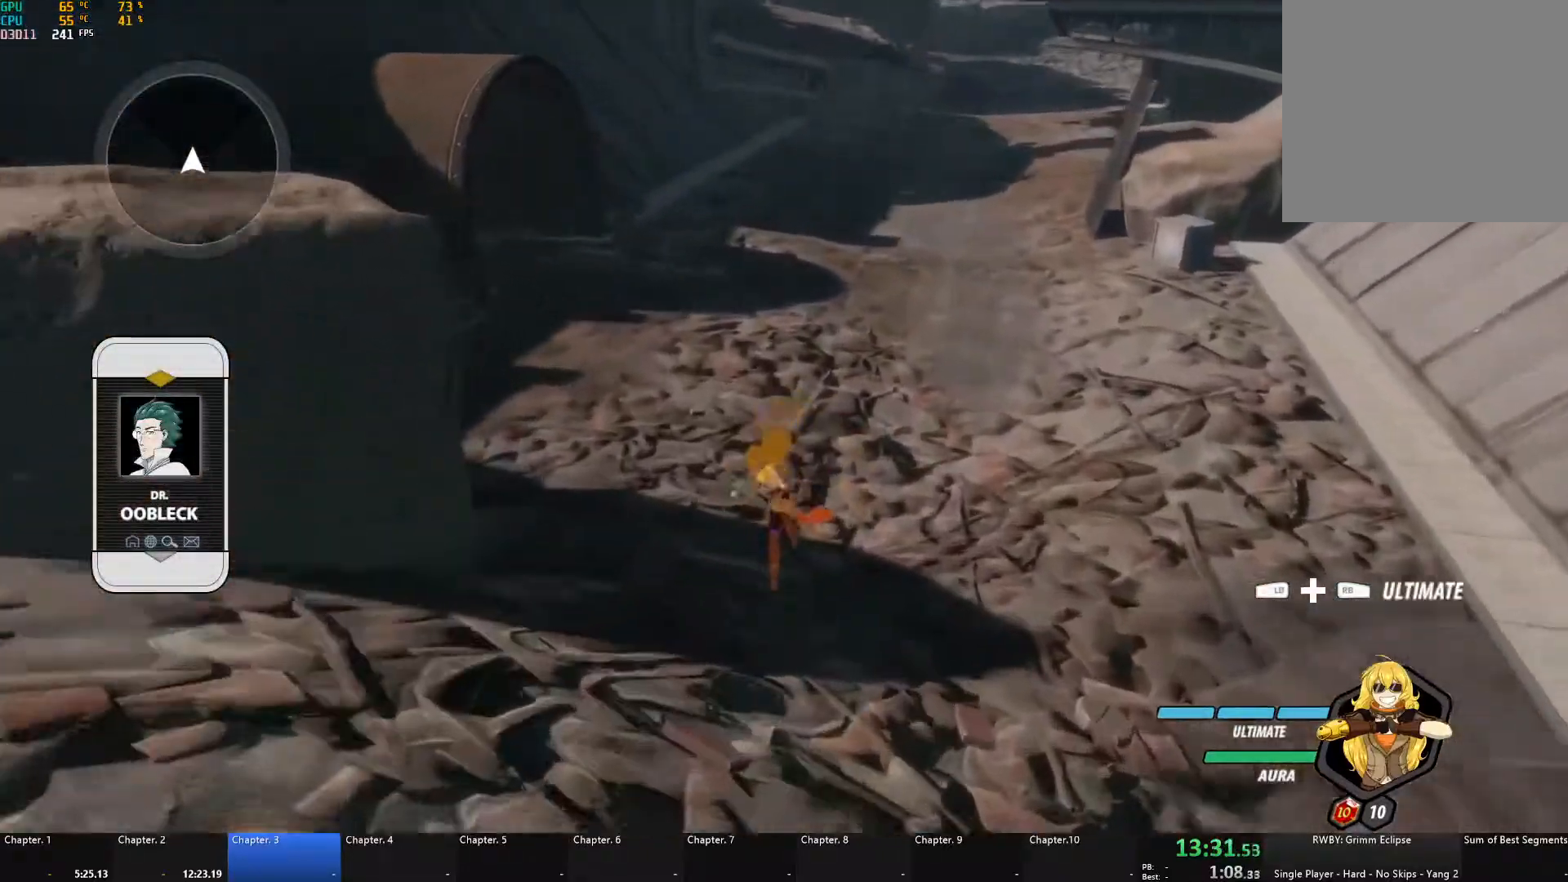
{"buttons": [], "left_stick": "up", "right_stick": "center", "events": [[17, "B", "up"], [217, "A", "down"], [250, "L1", "down"], [283, "A", "up"], [283, "Y", "down"], [317, "B", "down"], [333, "Y", "up"], [383, "L1", "up"], [433, "B", "up"]]}
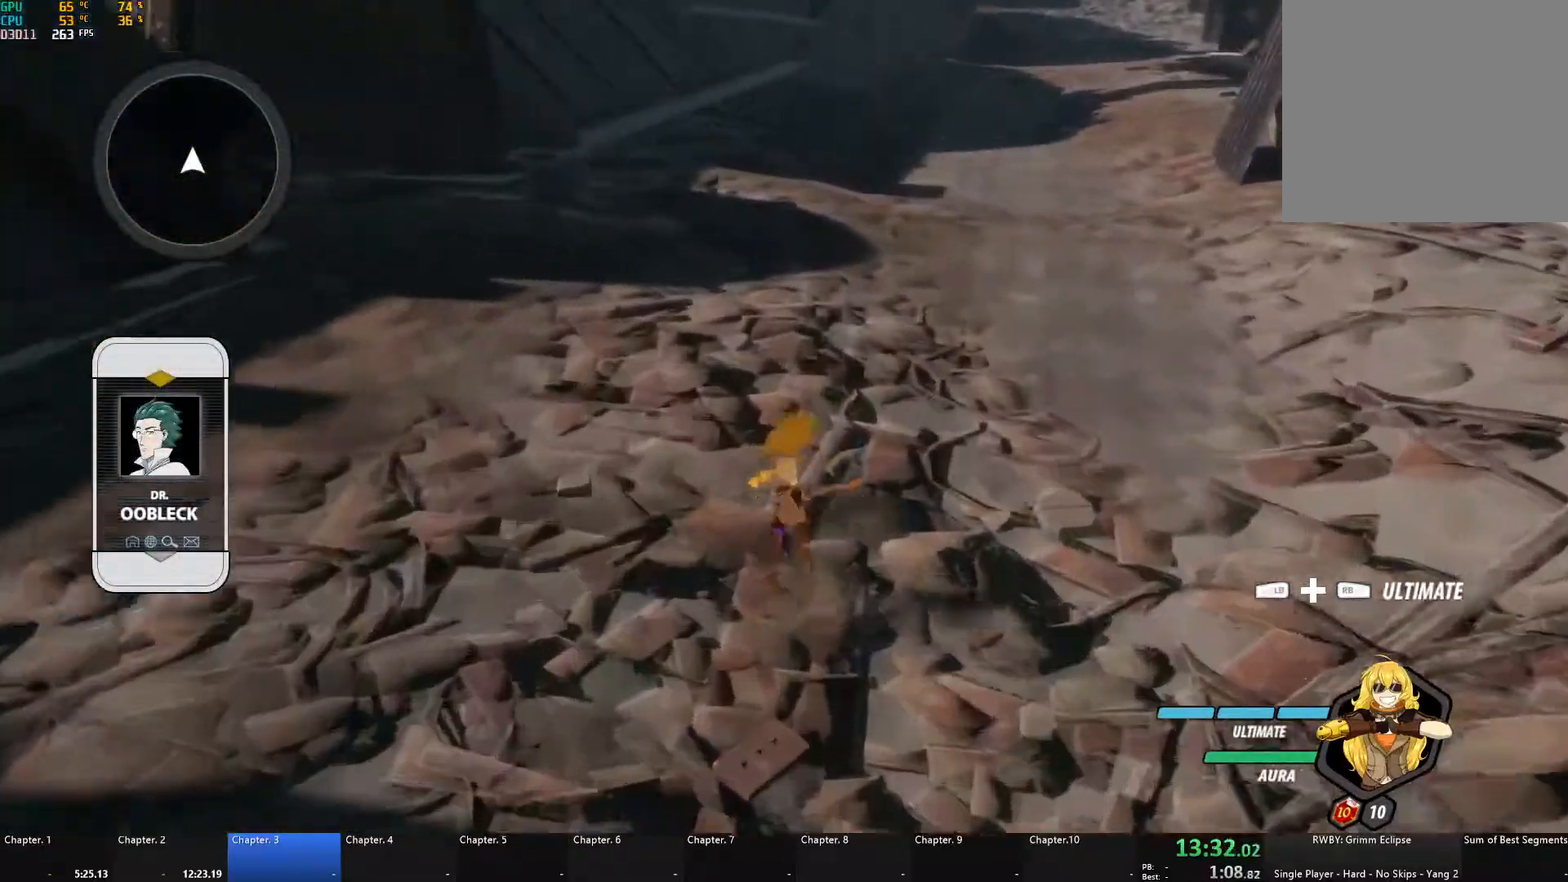
{"buttons": ["Y", "L1"], "left_stick": "up", "right_stick": "center", "events": [[17, "A", "down"], [17, "L1", "down"], [67, "A", "up"], [67, "Y", "down"], [117, "B", "down"], [133, "Y", "up"], [167, "L1", "up"], [200, "B", "up"], [233, "A", "down"], [267, "L1", "down"], [283, "A", "up"], [283, "Y", "down"], [317, "B", "down"], [333, "Y", "up"], [400, "L1", "up"], [417, "B", "up"], [450, "A", "down"], [483, "L1", "down"], [500, "A", "up"], [500, "Y", "down"]]}
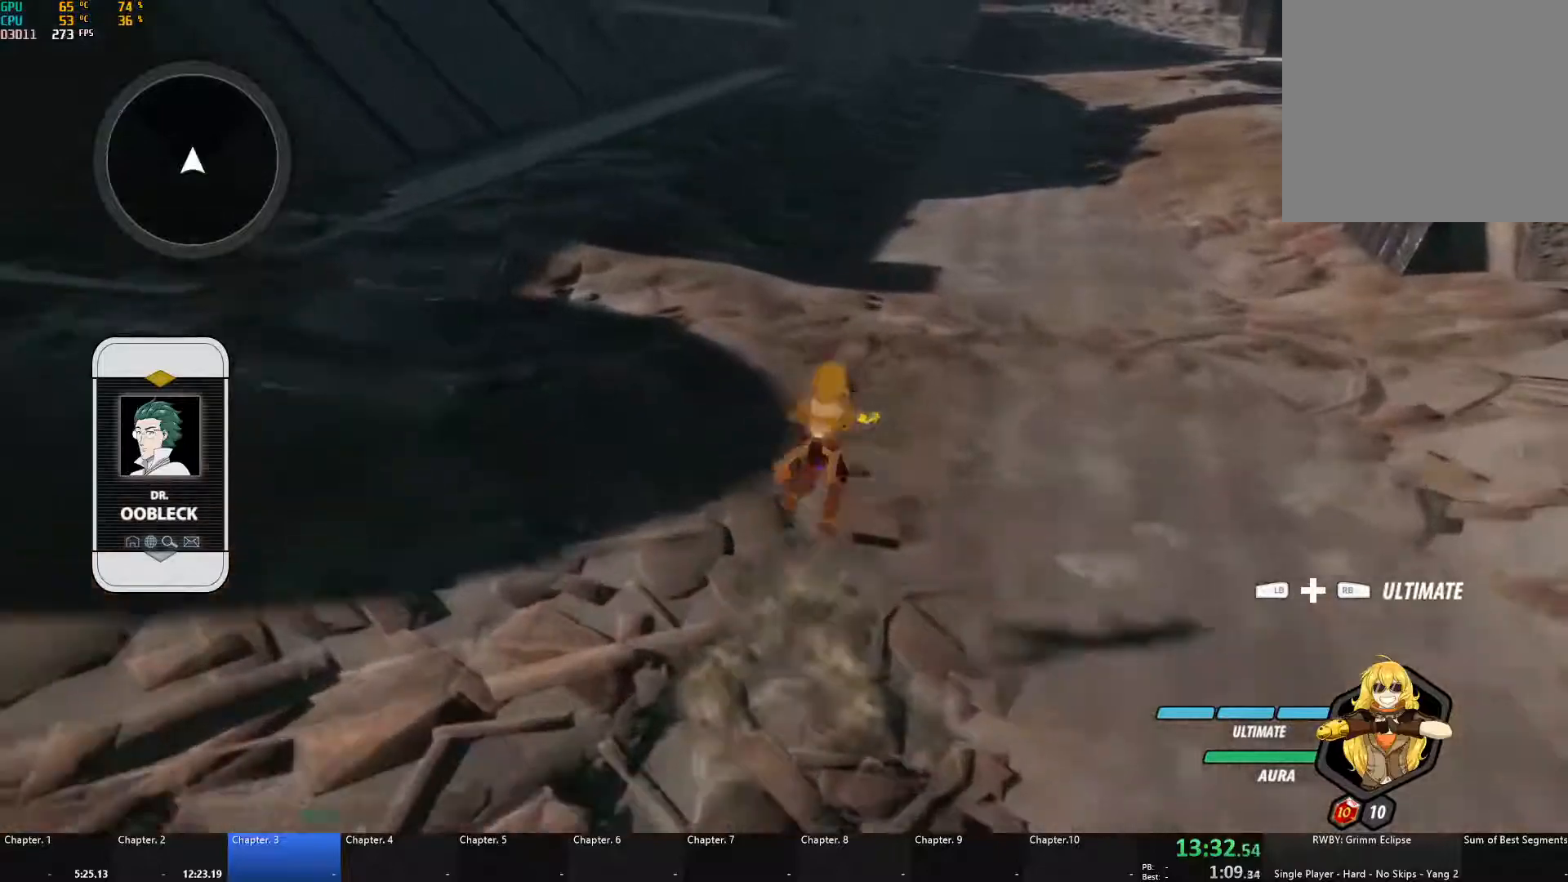
{"buttons": ["B", "L1"], "left_stick": "up", "right_stick": "center", "events": [[67, "B", "down"], [67, "Y", "up"], [117, "L1", "up"], [133, "B", "up"], [167, "A", "down"], [183, "L1", "down"], [217, "A", "up"], [217, "Y", "down"], [250, "B", "down"], [283, "Y", "up"], [350, "B", "up"], [350, "L1", "up"], [383, "A", "down"], [433, "A", "up"], [433, "L1", "down"], [433, "Y", "down"], [483, "B", "down"], [500, "Y", "up"]]}
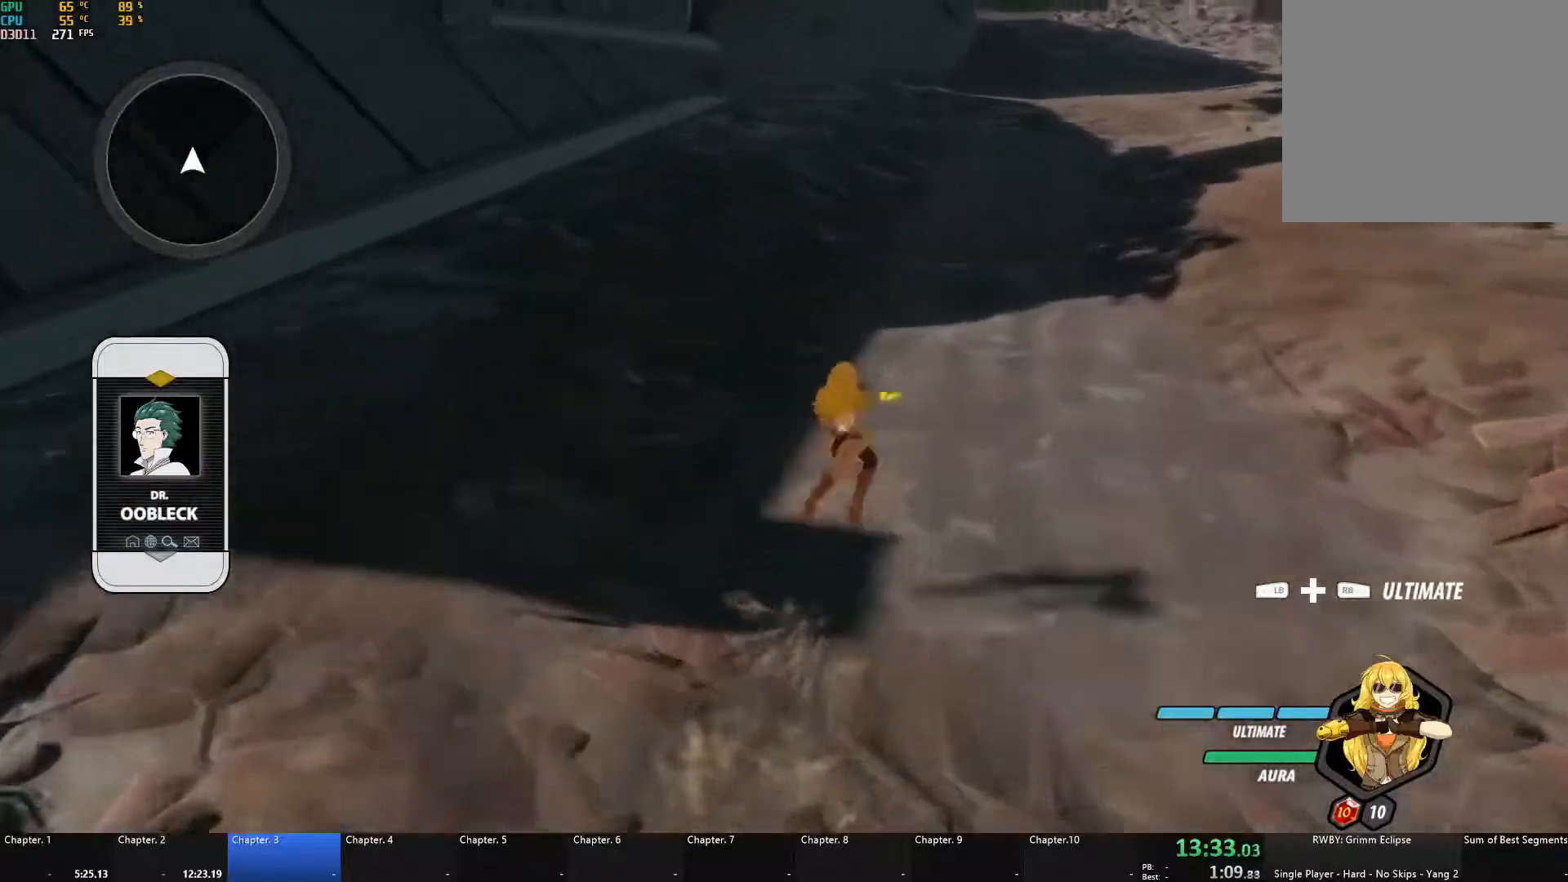
{"buttons": [], "left_stick": "up", "right_stick": "center", "events": [[50, "L1", "up"], [67, "B", "up"], [83, "A", "down"], [133, "A", "up"], [133, "L1", "down"], [133, "Y", "down"], [183, "B", "down"], [217, "Y", "up"], [233, "L1", "up"], [267, "B", "up"], [317, "A", "down"], [350, "A", "up"], [350, "L1", "down"], [350, "Y", "down"], [400, "B", "down"], [400, "Y", "up"], [467, "B", "up"], [467, "L1", "up"]]}
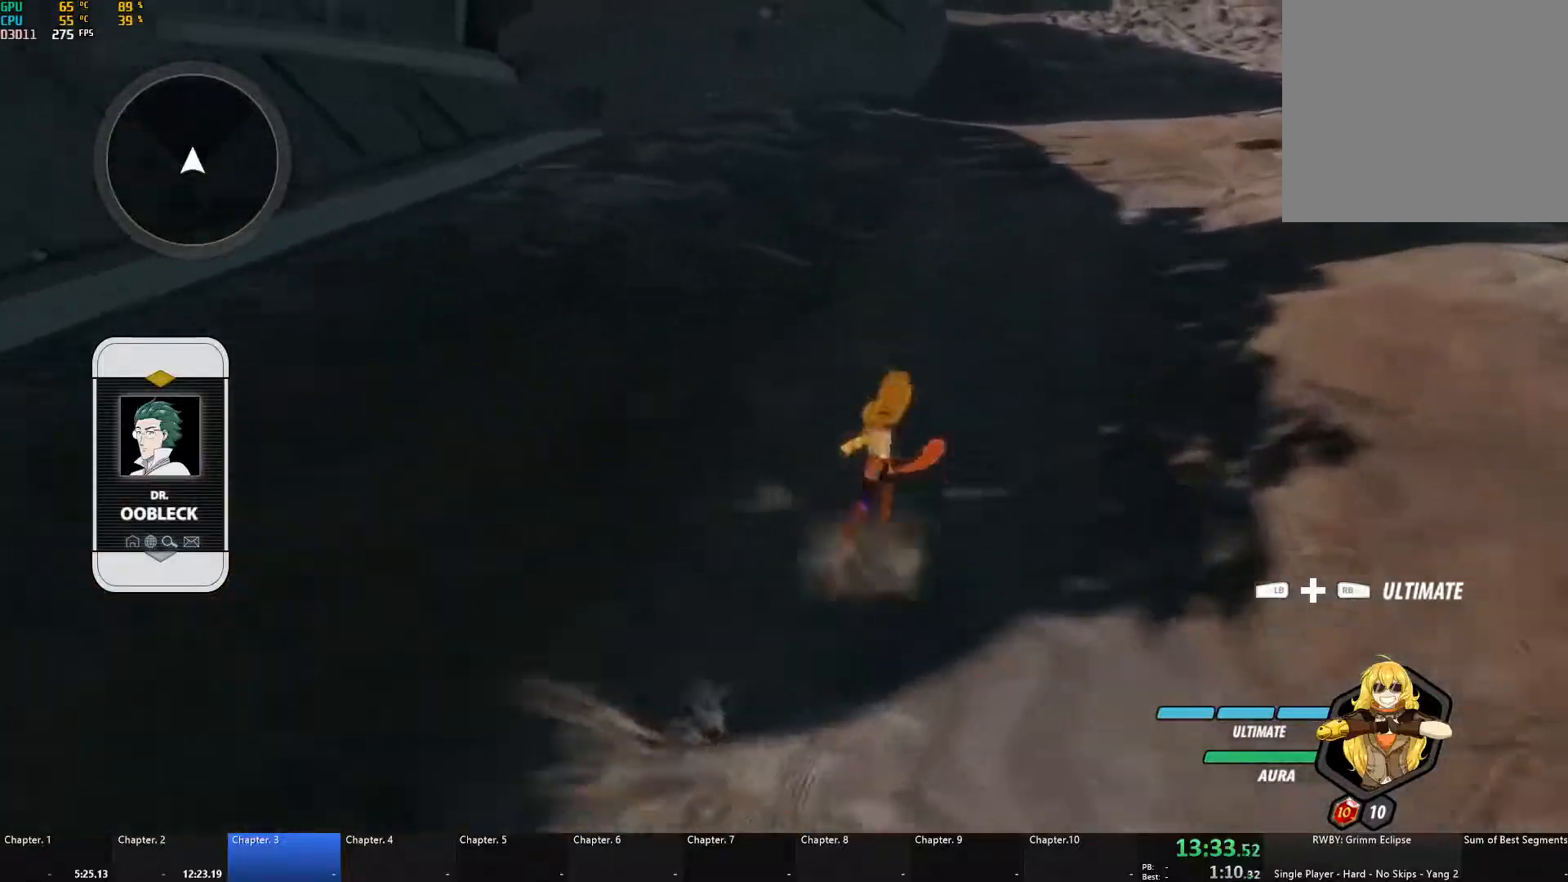
{"buttons": ["B", "Y", "L1"], "left_stick": "up", "right_stick": "center", "events": [[17, "A", "down"], [50, "A", "up"], [50, "L1", "down"], [67, "Y", "down"], [100, "B", "down"], [117, "Y", "up"], [133, "L1", "up"], [183, "B", "up"], [217, "A", "down"], [233, "L1", "down"], [250, "A", "up"], [267, "Y", "down"], [317, "B", "down"], [317, "Y", "up"], [367, "B", "up"], [367, "L1", "up"], [417, "A", "down"], [433, "L1", "down"], [450, "A", "up"], [450, "Y", "down"], [500, "B", "down"]]}
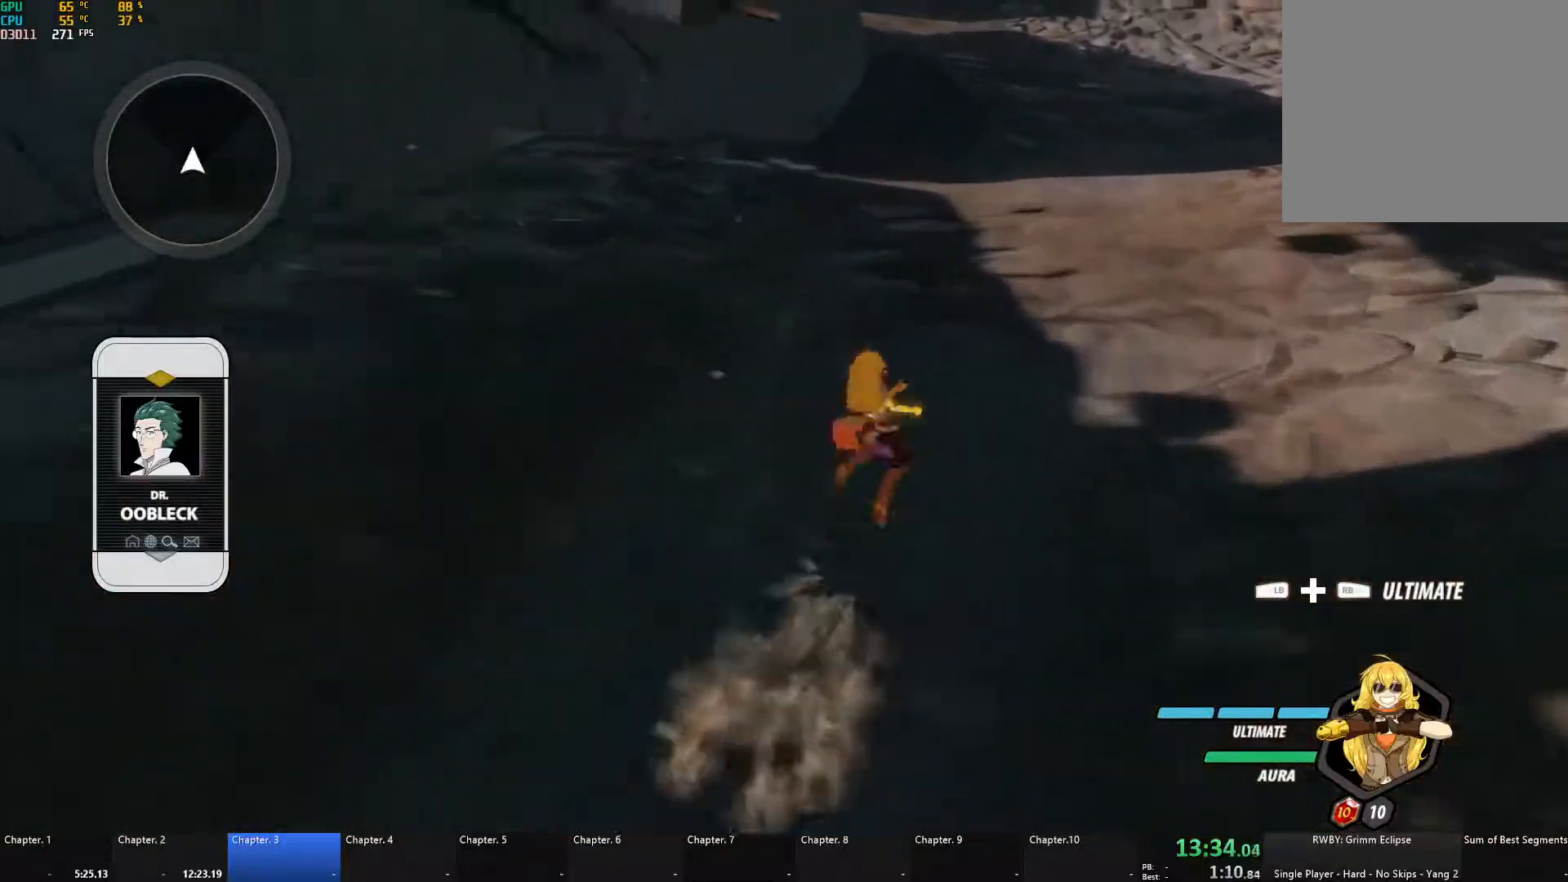
{"buttons": [], "left_stick": "up", "right_stick": "center", "events": [[17, "Y", "up"], [50, "L1", "up"], [67, "B", "up"], [117, "A", "down"], [133, "L1", "down"], [167, "A", "up"], [167, "Y", "down"], [217, "B", "down"], [217, "Y", "up"], [267, "L1", "up"], [283, "B", "up"], [317, "A", "down"], [350, "L1", "down"], [383, "A", "up"], [383, "Y", "down"], [400, "B", "down"], [417, "Y", "up"], [467, "L1", "up"], [500, "B", "up"]]}
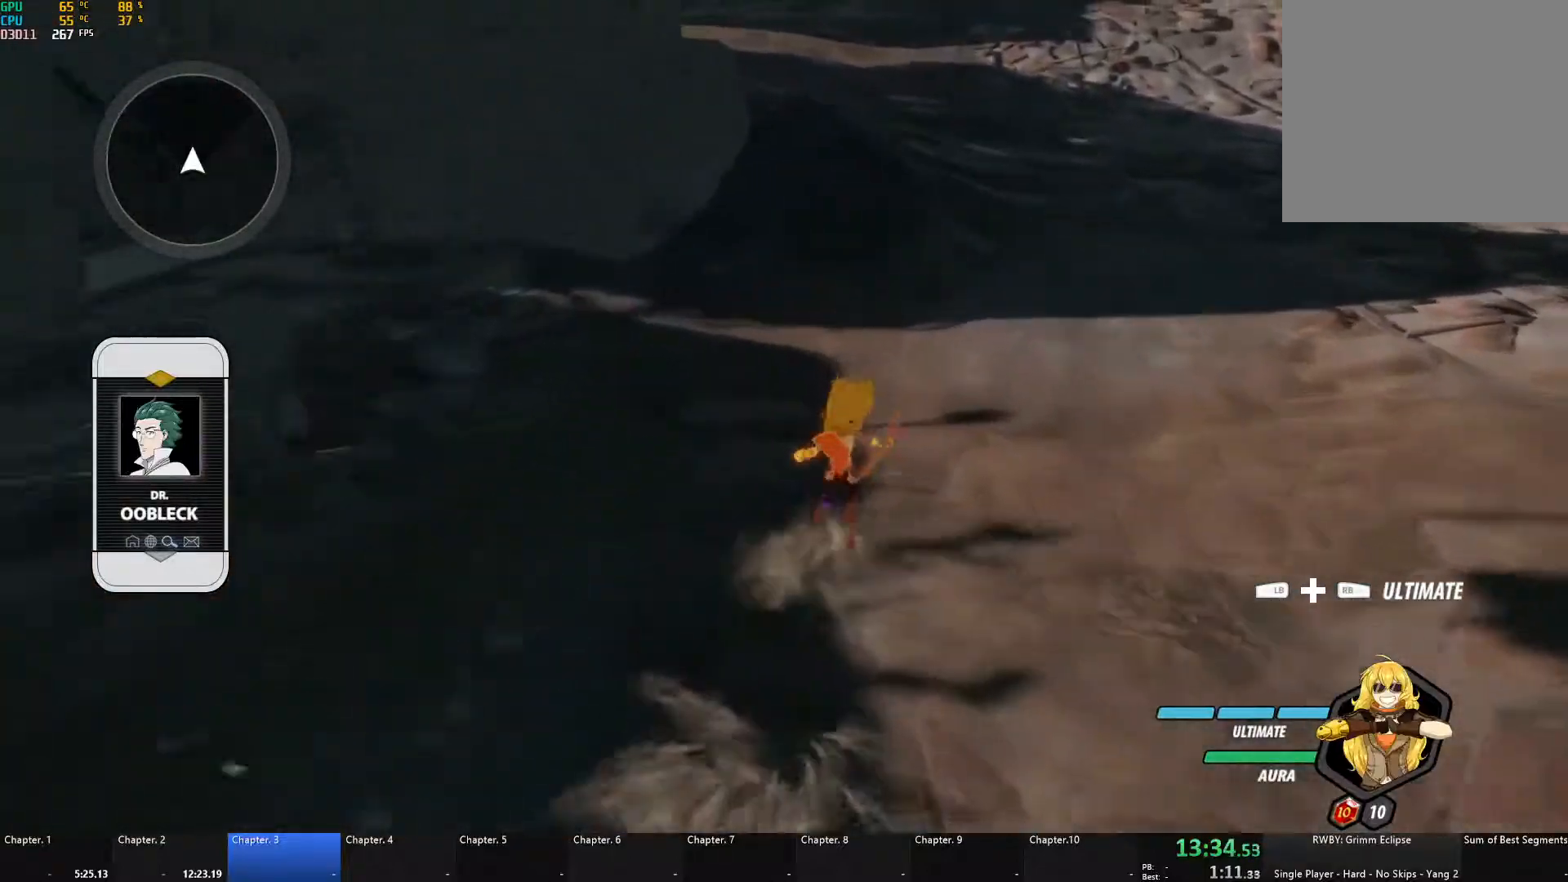
{"buttons": ["Y", "L1"], "left_stick": "up", "right_stick": "center", "events": [[33, "A", "down"], [67, "A", "up"], [67, "L1", "down"], [83, "Y", "down"], [117, "B", "down"], [150, "Y", "up"], [167, "L1", "up"], [200, "B", "up"], [233, "A", "down"], [250, "L1", "down"], [267, "A", "up"], [283, "Y", "down"], [317, "B", "down"], [317, "Y", "up"], [350, "L1", "up"], [383, "B", "up"], [400, "A", "down"], [450, "L1", "down"], [467, "A", "up"], [483, "Y", "down"]]}
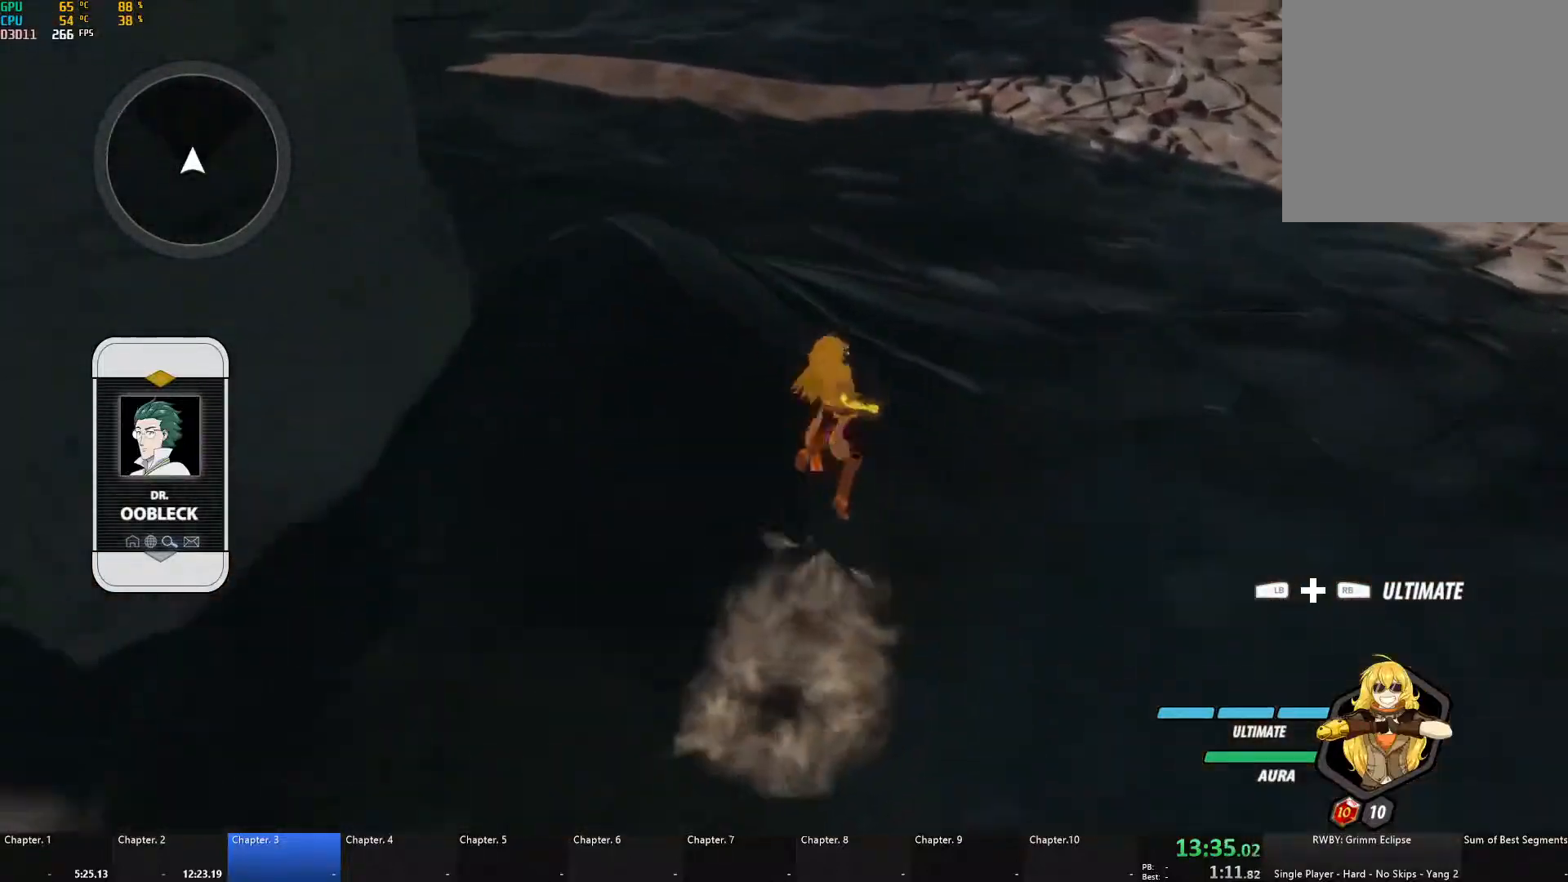
{"buttons": [], "left_stick": "up", "right_stick": "center", "events": [[17, "B", "down"], [33, "Y", "up"], [83, "B", "up"], [83, "L1", "up"], [117, "A", "down"], [150, "A", "up"], [150, "L1", "down"], [150, "Y", "down"], [200, "B", "down"], [217, "Y", "up"], [267, "L1", "up"], [283, "B", "up"], [317, "A", "down"], [350, "L1", "down"], [367, "A", "up"], [367, "Y", "down"], [417, "B", "down"], [417, "Y", "up"], [450, "L1", "up"], [467, "B", "up"]]}
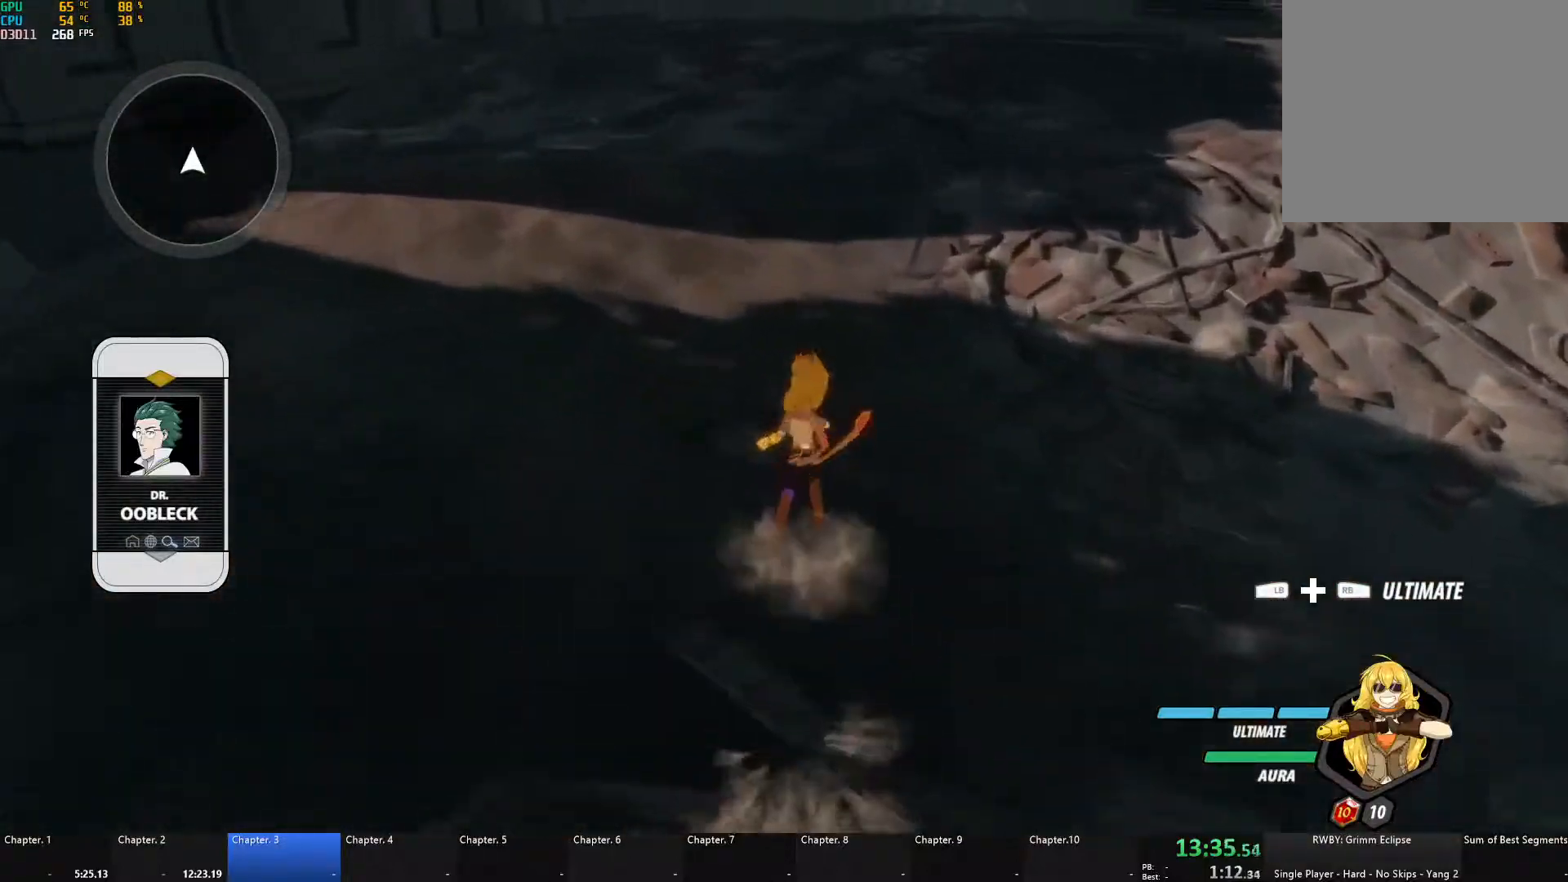
{"buttons": ["B"], "left_stick": "up", "right_stick": "center", "events": [[17, "A", "down"], [33, "L1", "down"], [50, "A", "up"], [50, "Y", "down"], [100, "B", "down"], [100, "Y", "up"], [150, "B", "up"], [150, "L1", "up"], [183, "A", "down"], [200, "L1", "down"], [250, "A", "up"], [250, "Y", "down"], [283, "B", "down"], [283, "Y", "up"], [317, "L1", "up"], [350, "B", "up"], [383, "A", "down"], [417, "A", "up"], [417, "L1", "down"], [433, "Y", "down"], [483, "B", "down"], [483, "Y", "up"], [500, "L1", "up"]]}
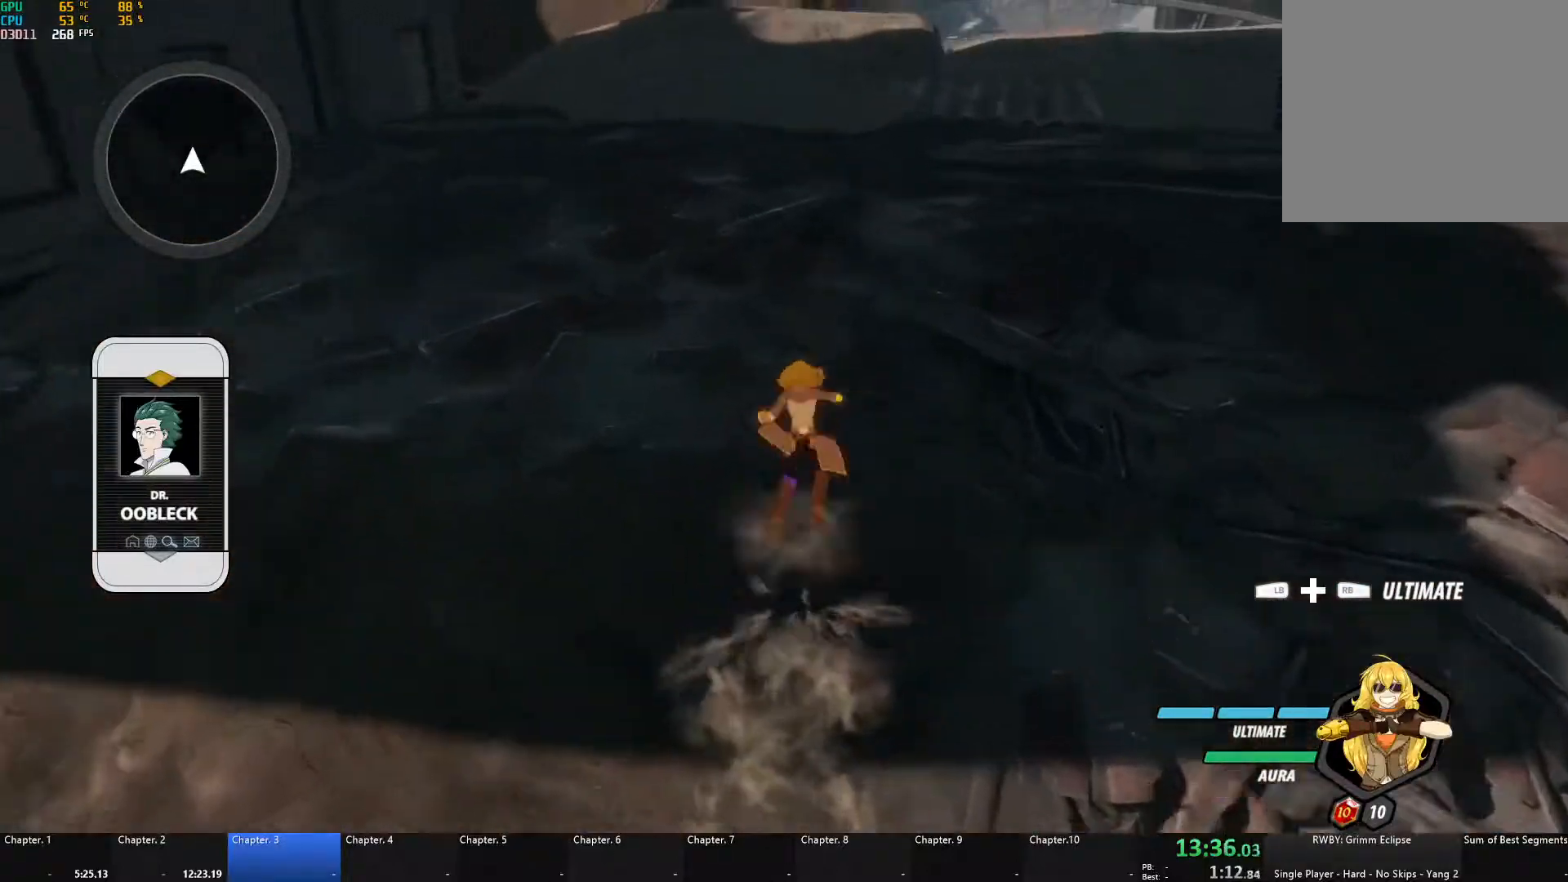
{"buttons": ["B", "Y", "L1"], "left_stick": "up", "right_stick": "center", "events": [[33, "B", "up"], [67, "A", "down"], [100, "L1", "down"], [117, "A", "up"], [117, "Y", "down"], [150, "B", "down"], [167, "Y", "up"], [217, "B", "up"], [217, "L1", "up"], [250, "A", "down"], [267, "L1", "down"], [300, "A", "up"], [300, "Y", "down"], [317, "B", "down"], [350, "Y", "up"], [383, "L1", "up"], [400, "B", "up"], [417, "A", "down"], [433, "L1", "down"], [467, "A", "up"], [467, "Y", "down"], [500, "B", "down"]]}
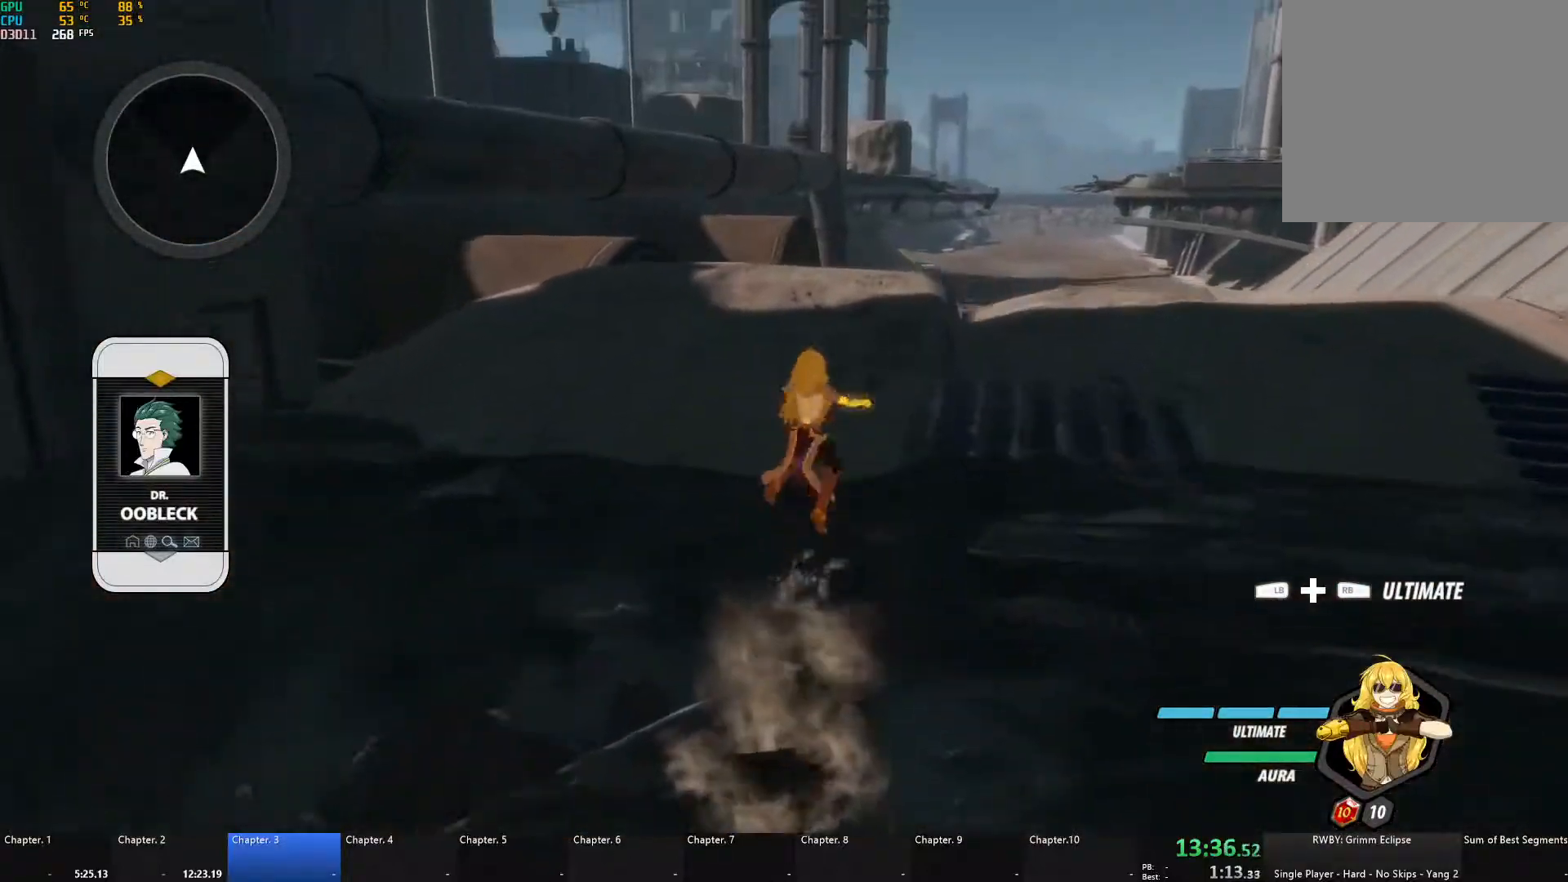
{"buttons": ["A"], "left_stick": "up", "right_stick": "center", "events": [[17, "Y", "up"], [33, "L1", "up"], [67, "B", "up"], [100, "A", "down"], [117, "L1", "down"], [150, "A", "up"], [167, "Y", "down"], [200, "B", "down"], [217, "Y", "up"], [250, "L1", "up"], [267, "B", "up"], [283, "A", "down"], [317, "L1", "down"], [333, "A", "up"], [333, "Y", "down"], [367, "B", "down"], [400, "Y", "up"], [433, "L1", "up"], [450, "B", "up"], [500, "A", "down"]]}
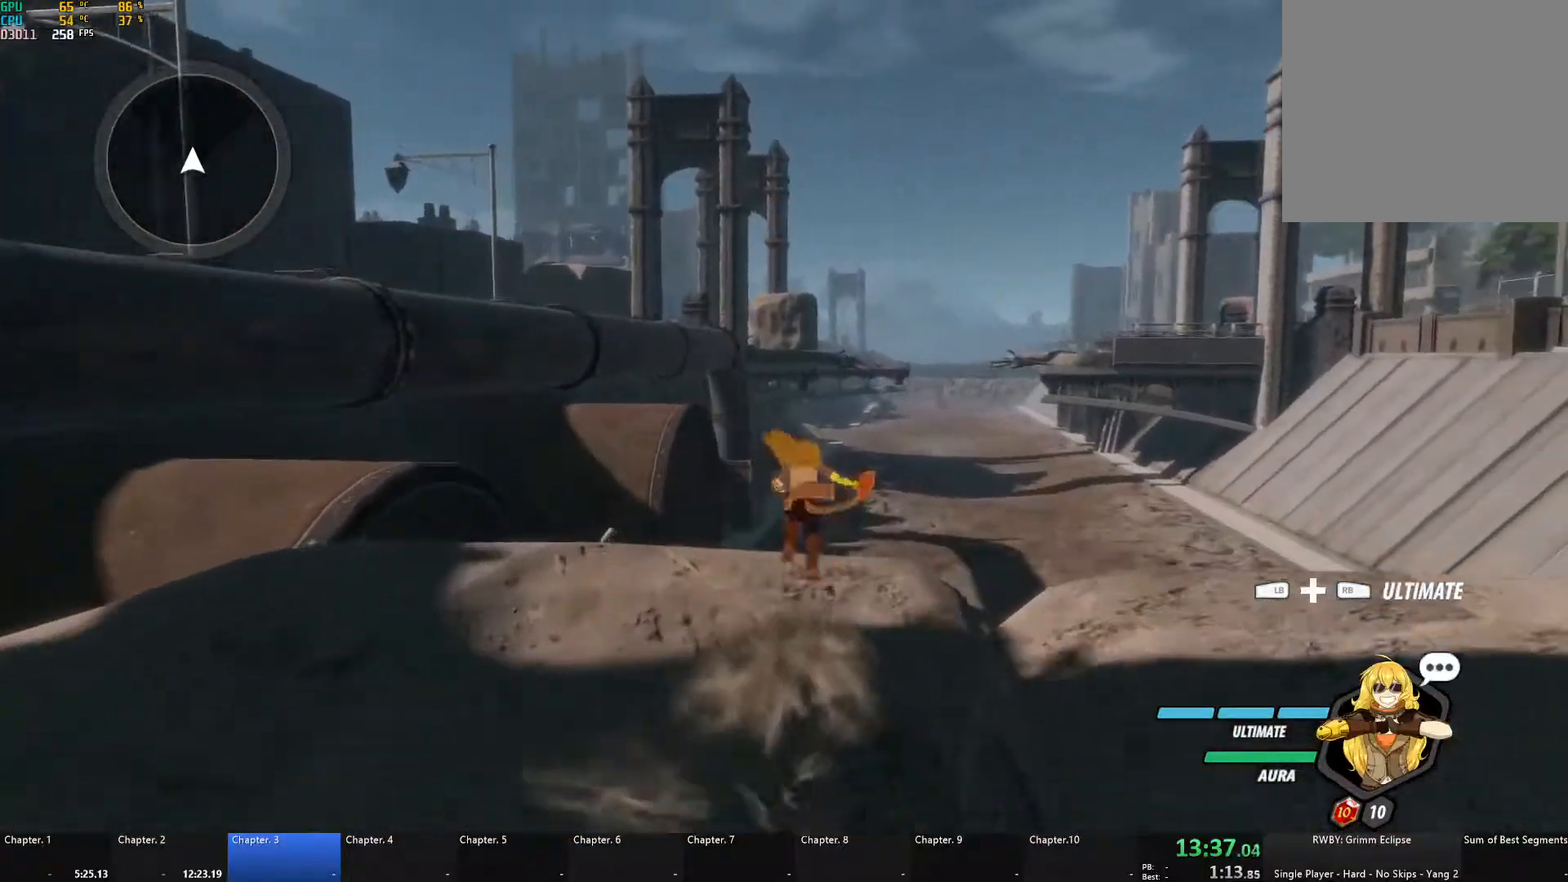
{"buttons": [], "left_stick": "up", "right_stick": "center", "events": [[17, "L1", "down"], [50, "A", "up"], [50, "Y", "down"], [100, "B", "down"], [167, "Y", "up"], [183, "L1", "up"], [200, "B", "up"], [250, "right_stick", "down-left"], [433, "right_stick", "center"]]}
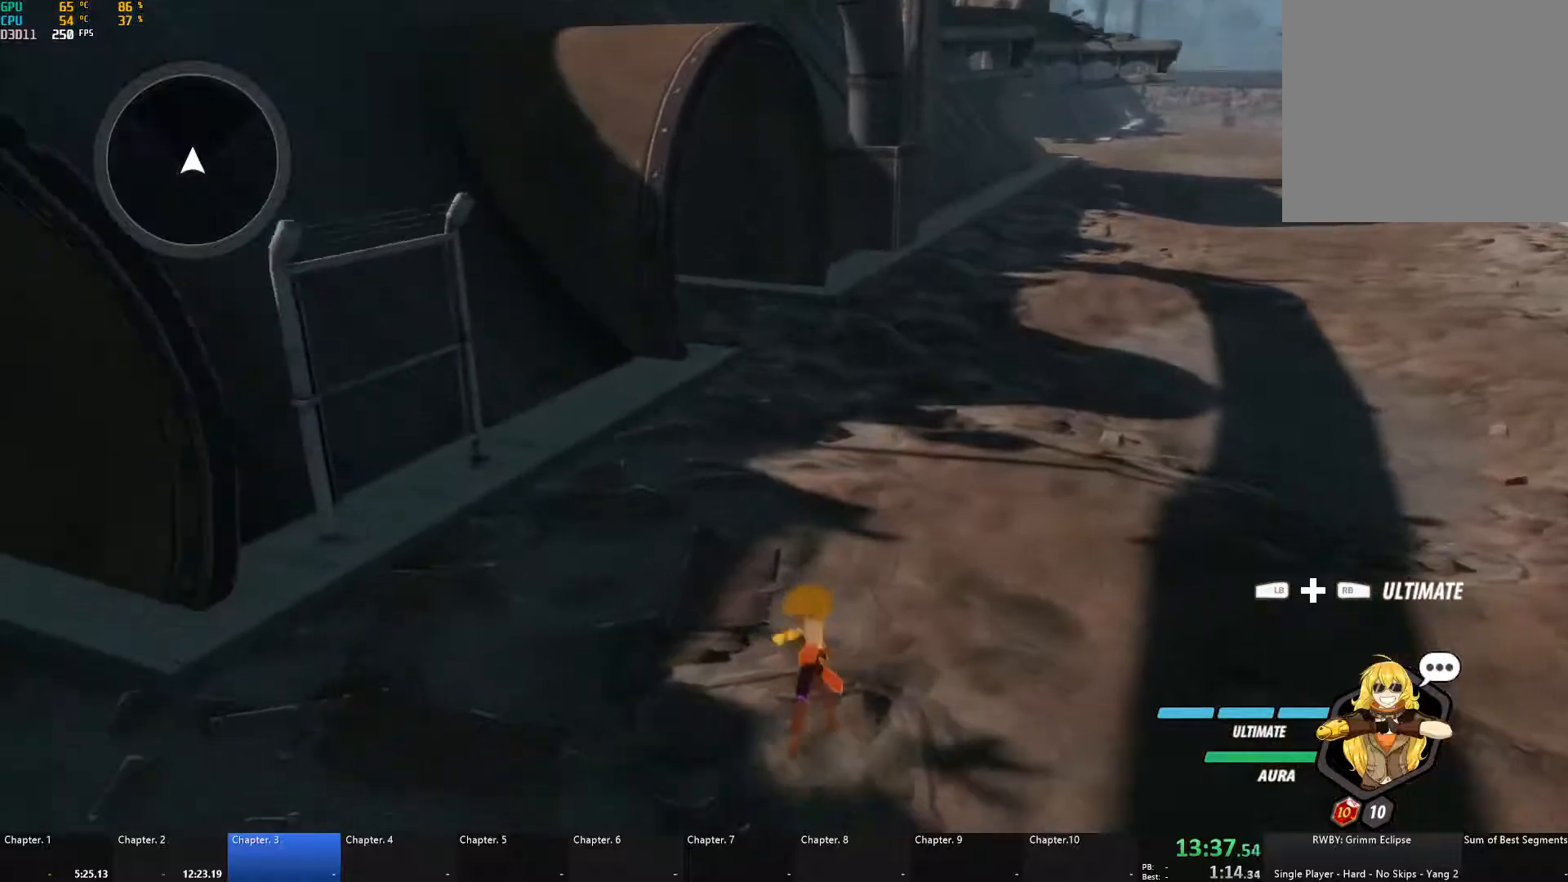
{"buttons": ["B"], "left_stick": "up", "right_stick": "center", "events": [[150, "A", "down"], [150, "L1", "down"], [200, "A", "up"], [200, "Y", "down"], [217, "B", "down"], [250, "Y", "up"], [300, "L1", "up"], [317, "B", "up"], [350, "A", "down"], [383, "A", "up"], [383, "L1", "down"], [383, "Y", "down"], [433, "B", "down"], [467, "L1", "up"], [467, "Y", "up"]]}
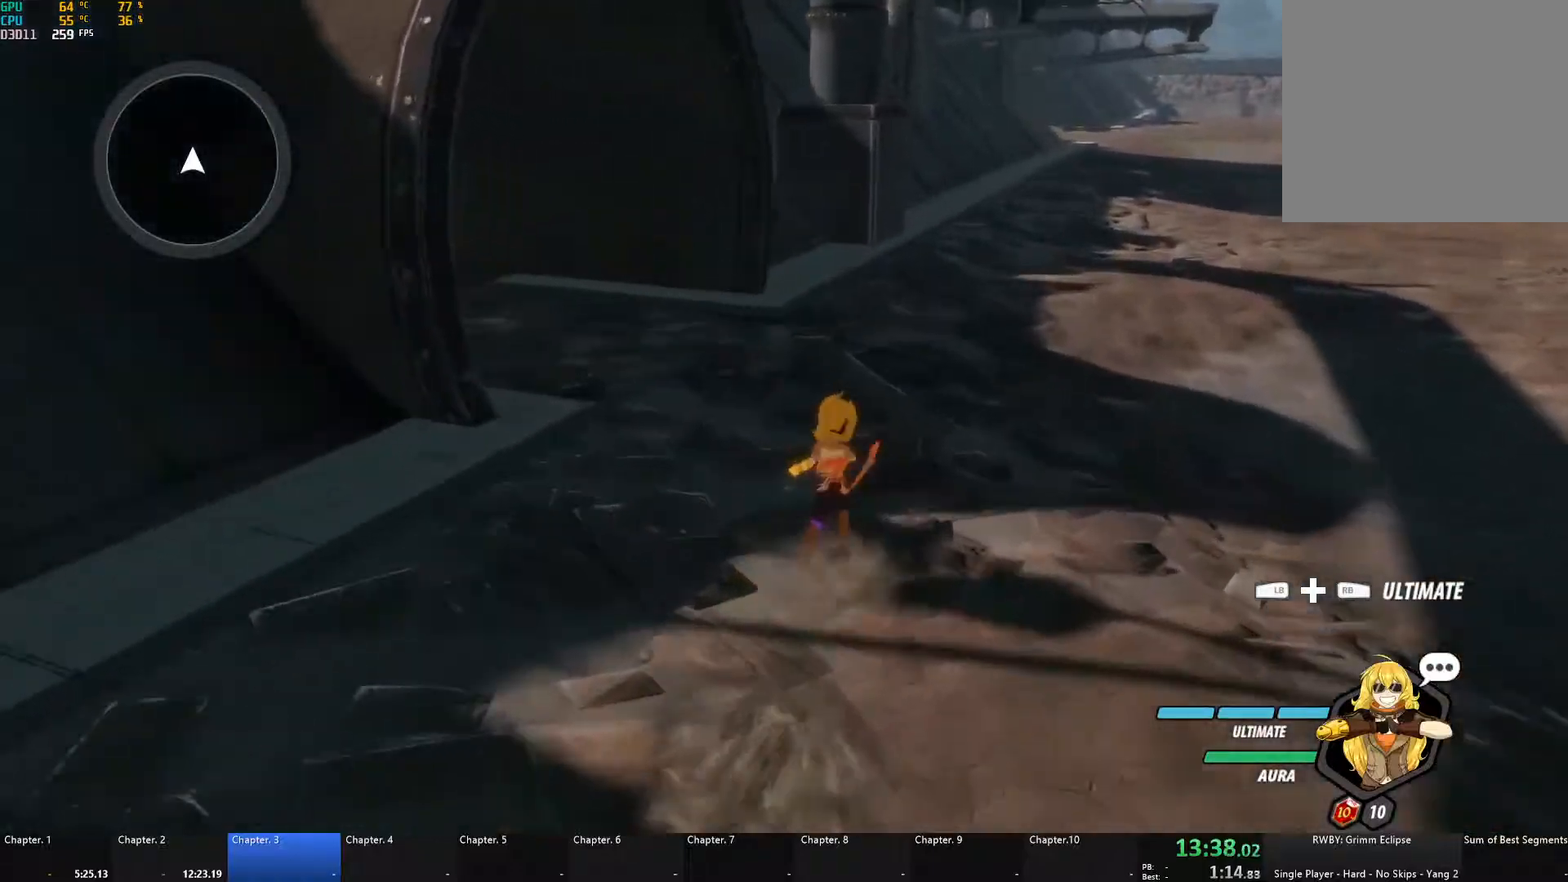
{"buttons": [], "left_stick": "up", "right_stick": "center", "events": [[17, "B", "up"], [50, "A", "down"], [67, "L1", "down"], [83, "A", "up"], [83, "Y", "down"], [150, "B", "down"], [150, "Y", "up"], [200, "B", "up"], [200, "L1", "up"], [283, "A", "down"], [317, "L1", "down"], [350, "A", "up"], [350, "Y", "down"], [383, "B", "down"], [450, "Y", "up"], [483, "L1", "up"], [500, "B", "up"]]}
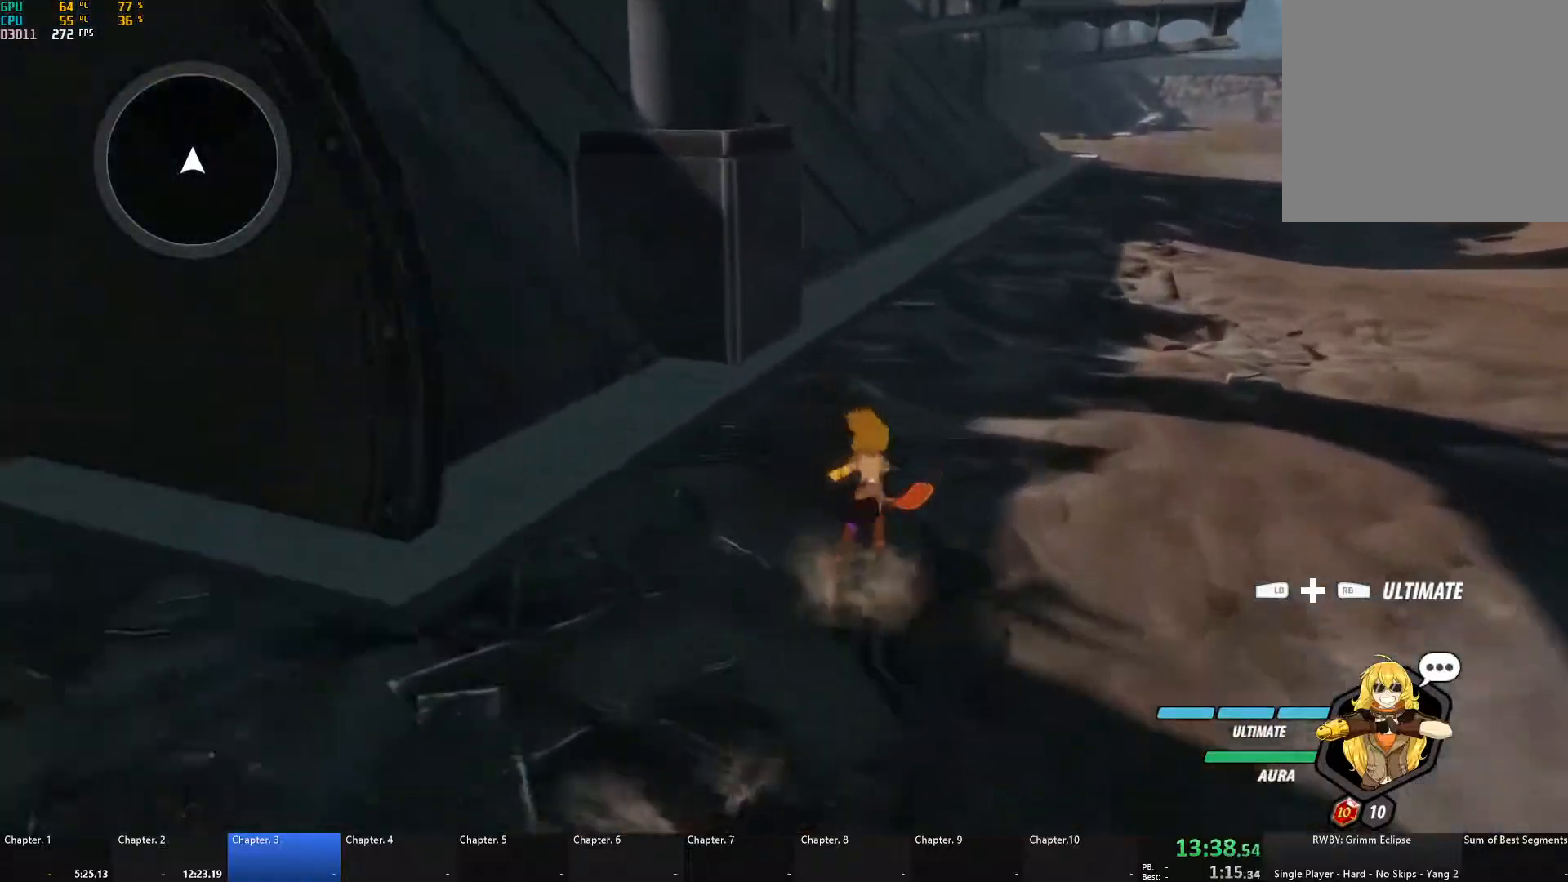
{"buttons": [], "left_stick": "up", "right_stick": "center", "events": [[67, "A", "down"], [100, "L1", "down"], [117, "A", "up"], [117, "Y", "down"], [167, "B", "down"], [183, "Y", "up"], [233, "L1", "up"], [250, "B", "up"], [317, "A", "down"], [333, "L1", "down"], [350, "A", "up"], [350, "Y", "down"], [400, "B", "down"], [433, "Y", "up"], [467, "L1", "up"], [500, "B", "up"]]}
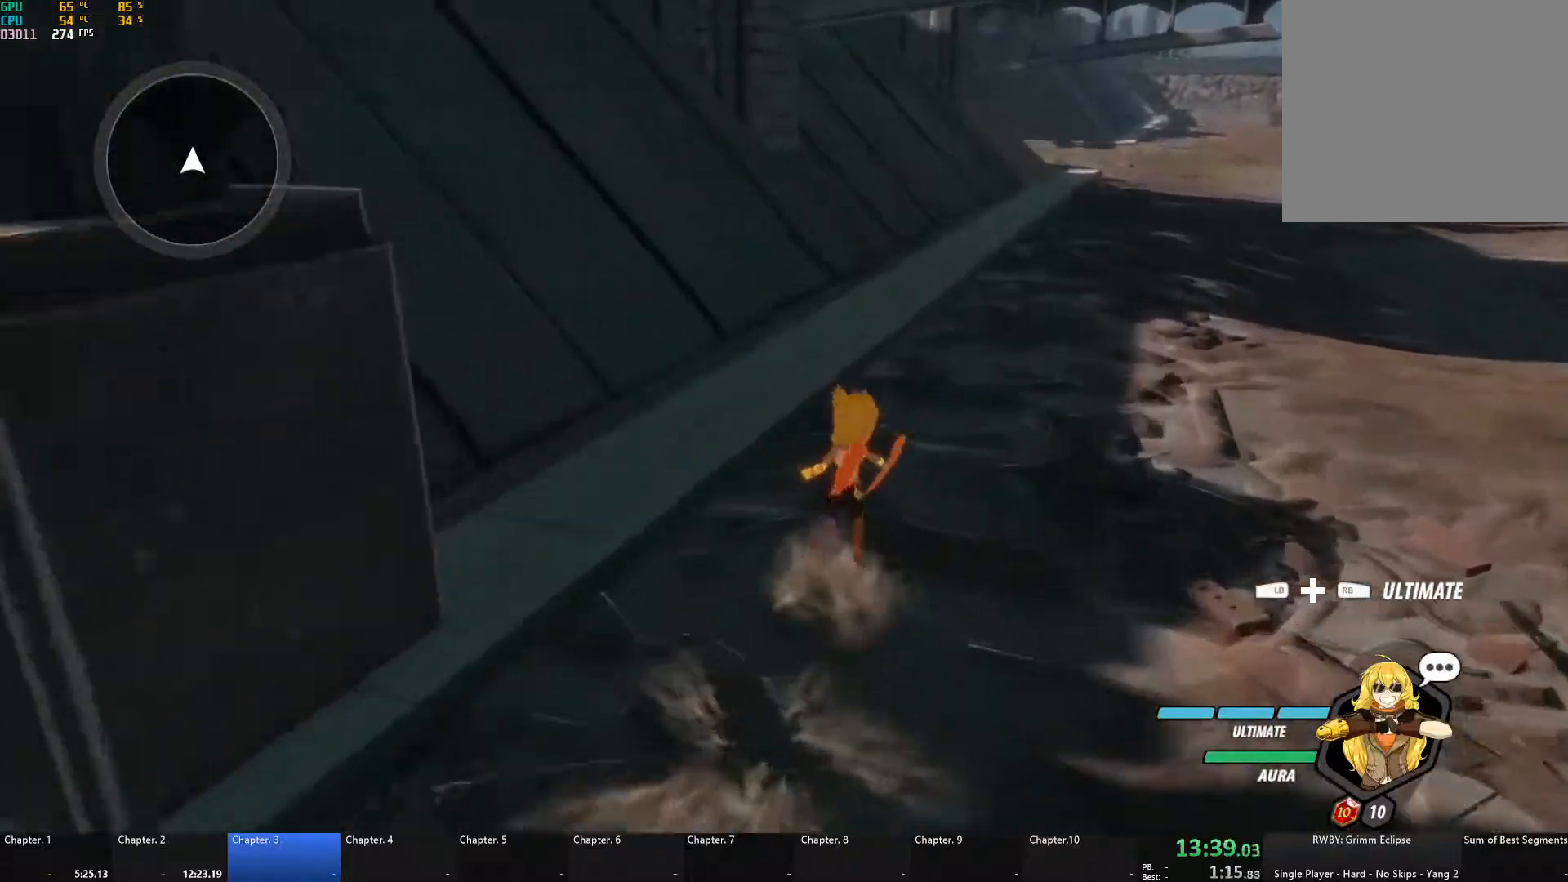
{"buttons": ["Y", "L1"], "left_stick": "up", "right_stick": "center", "events": [[17, "A", "down"], [50, "A", "up"], [50, "L1", "down"], [83, "Y", "down"], [117, "B", "down"], [150, "Y", "up"], [183, "L1", "up"], [217, "B", "up"], [250, "A", "down"], [283, "A", "up"], [283, "L1", "down"], [300, "Y", "down"], [333, "B", "down"], [350, "Y", "up"], [400, "L1", "up"], [417, "B", "up"], [450, "A", "down"], [467, "L1", "down"], [483, "A", "up"], [500, "Y", "down"]]}
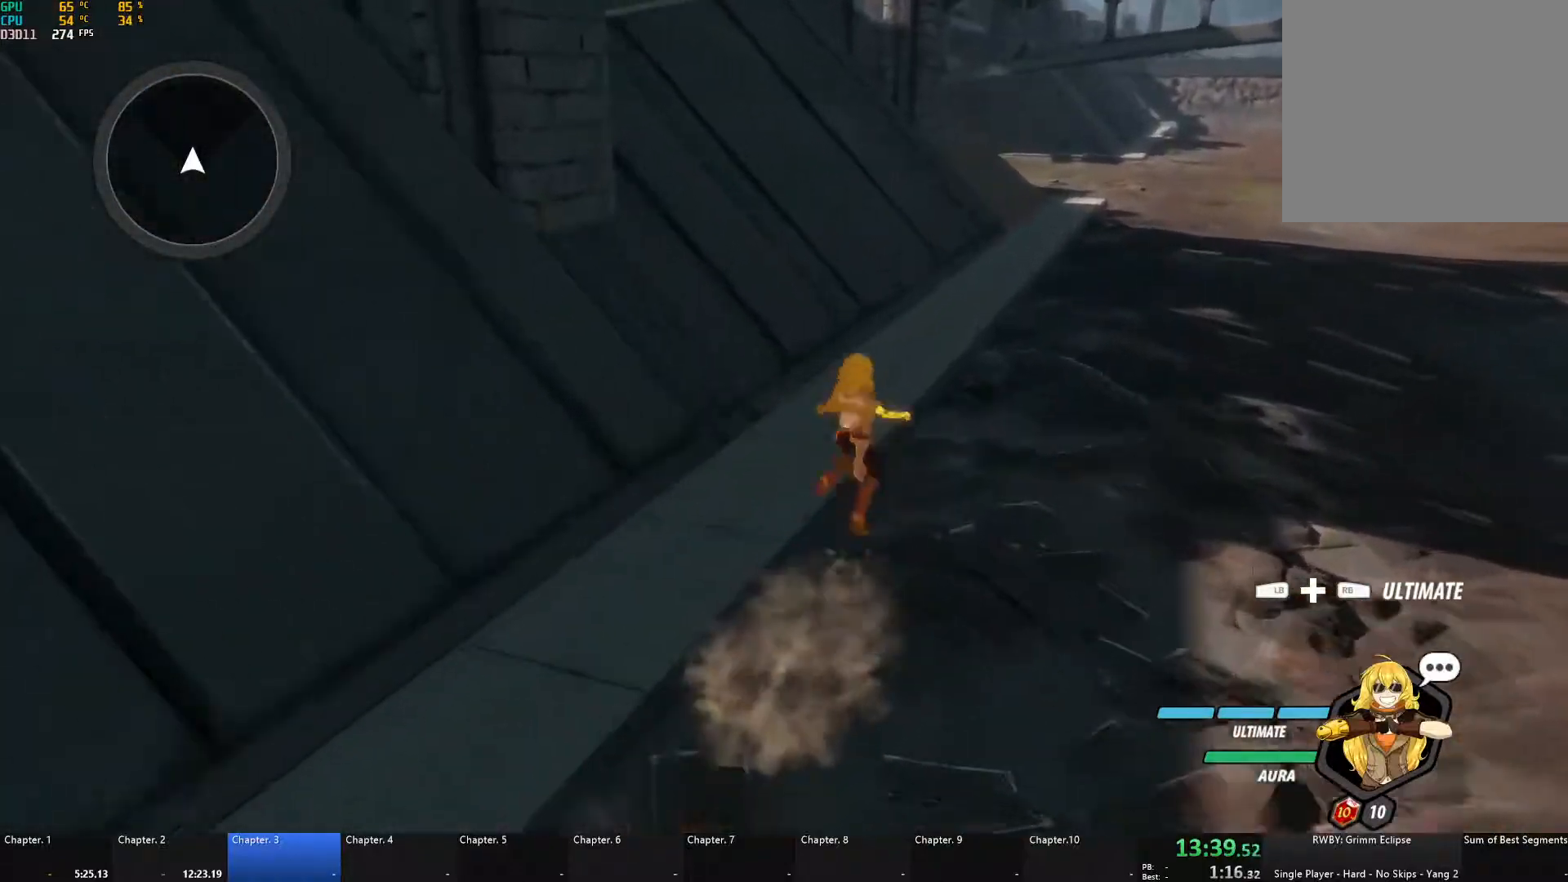
{"buttons": [], "left_stick": "up", "right_stick": "center", "events": [[33, "B", "down"], [50, "Y", "up"], [83, "L1", "up"], [100, "B", "up"], [133, "A", "down"], [150, "L1", "down"], [167, "A", "up"], [183, "Y", "down"], [217, "B", "down"], [250, "Y", "up"], [267, "L1", "up"], [300, "B", "up"], [333, "A", "down"], [350, "L1", "down"], [367, "A", "up"], [383, "B", "down"], [383, "Y", "down"], [417, "Y", "up"], [467, "L1", "up"], [483, "B", "up"]]}
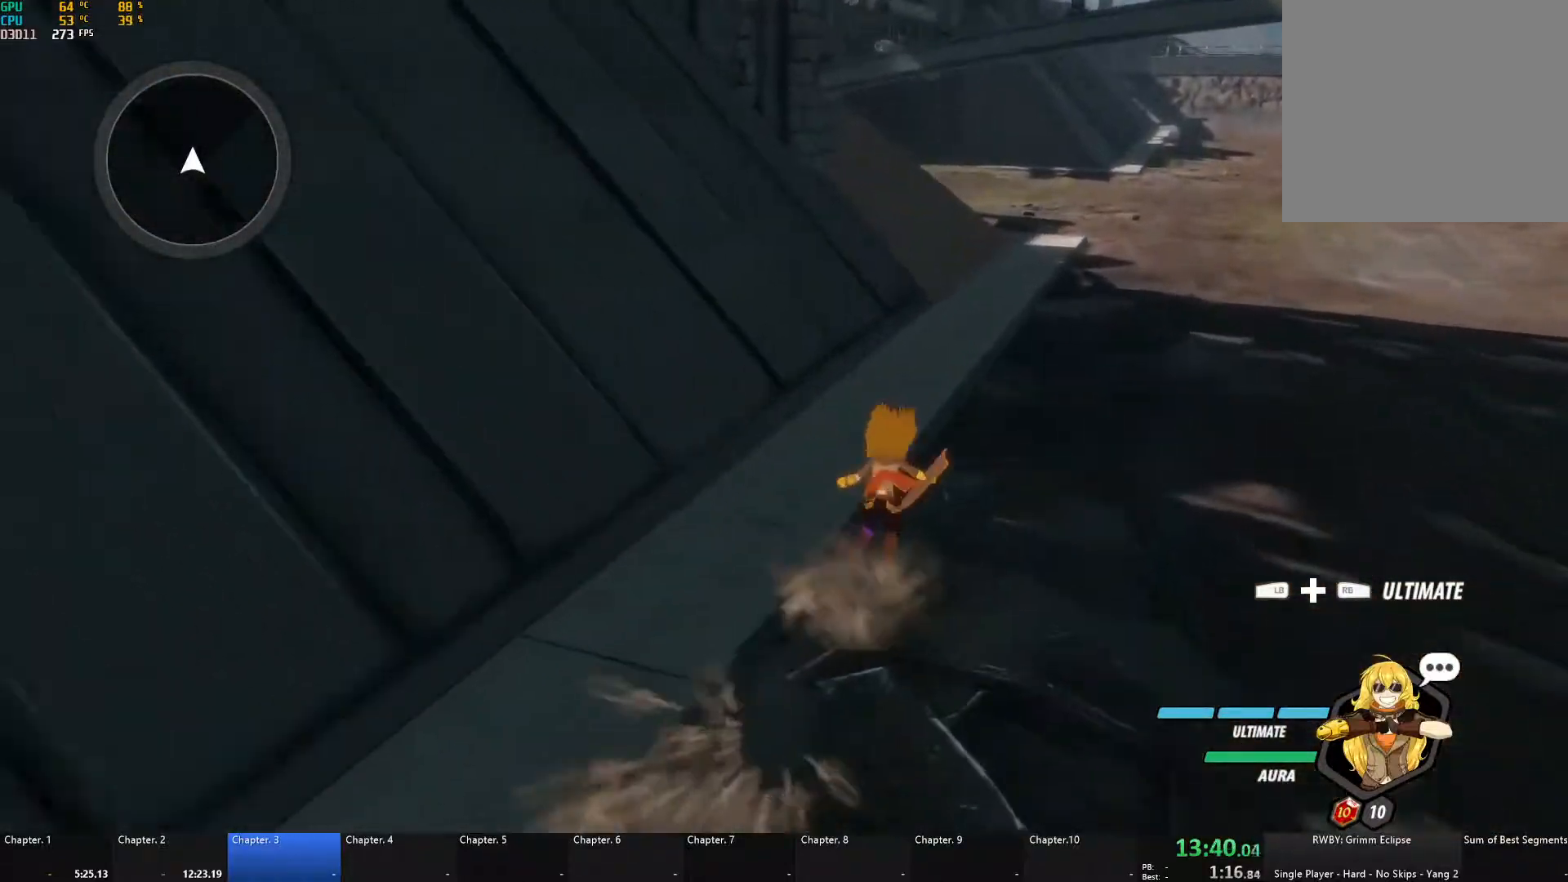
{"buttons": ["B", "Y", "L1"], "left_stick": "up", "right_stick": "center", "events": [[17, "A", "down"], [50, "A", "up"], [50, "L1", "down"], [67, "Y", "down"], [100, "B", "down"], [133, "Y", "up"], [167, "L1", "up"], [183, "B", "up"], [217, "A", "down"], [233, "L1", "down"], [267, "A", "up"], [267, "Y", "down"], [300, "B", "down"], [317, "Y", "up"], [333, "L1", "up"], [383, "B", "up"], [400, "A", "down"], [433, "A", "up"], [433, "L1", "down"], [467, "Y", "down"], [500, "B", "down"]]}